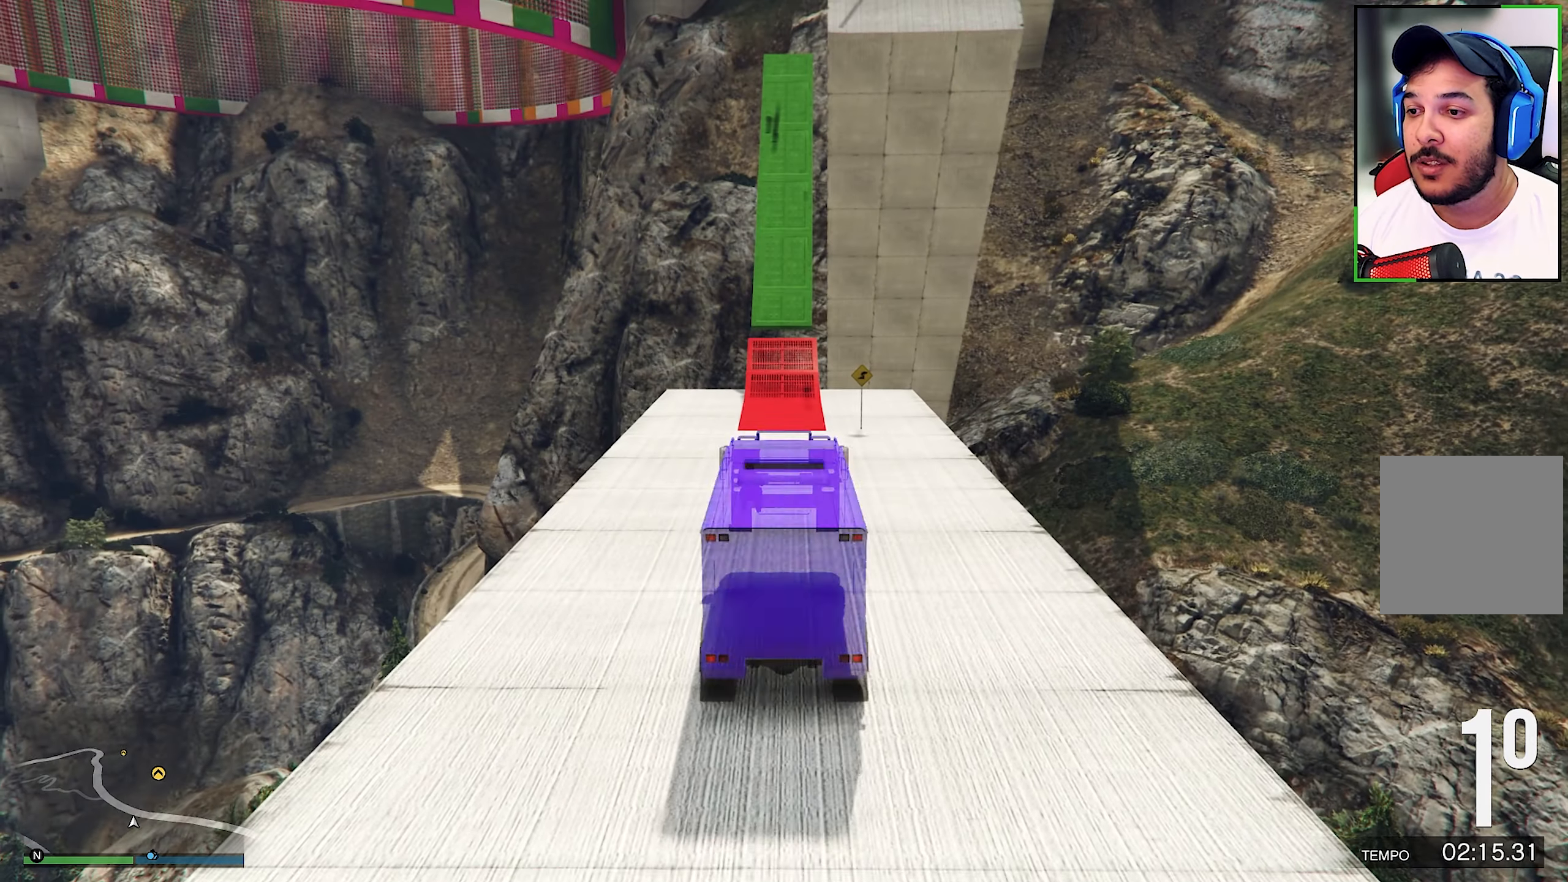
Gameplay with a controller (Xbox layout); each line is a JSON object with the inputs held at the frame after it. "events" lists button and stick changes between this image and that frame as [ms after this image, input, new state], when the widget could be followed in between. Not read: R3.
{"buttons": ["R2"], "left_stick": "center", "right_stick": "center", "events": []}
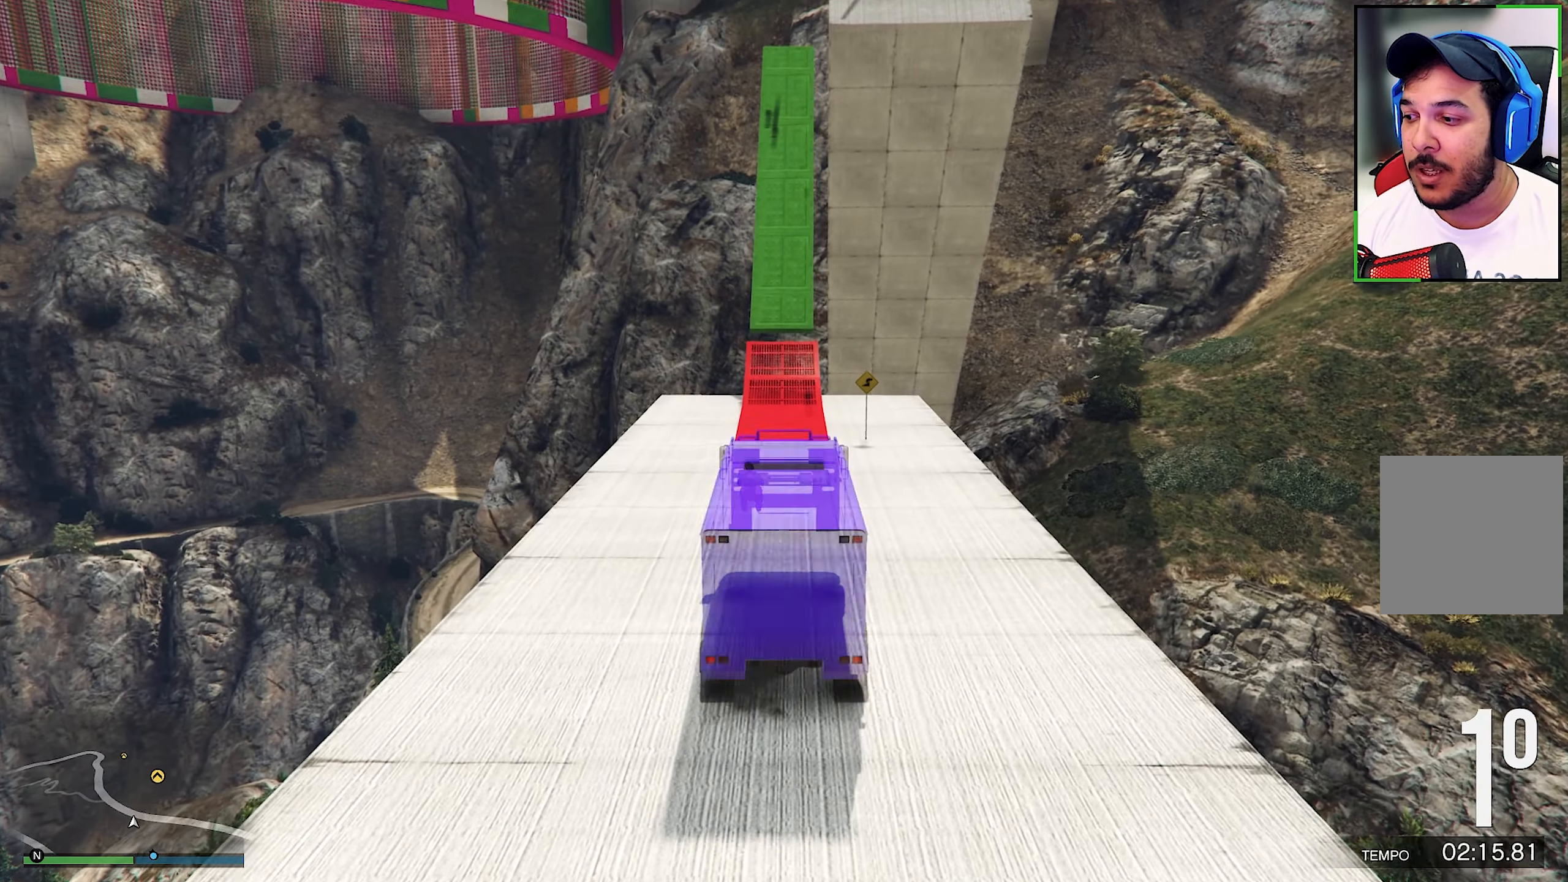
{"buttons": ["R2"], "left_stick": "center", "right_stick": "center", "events": []}
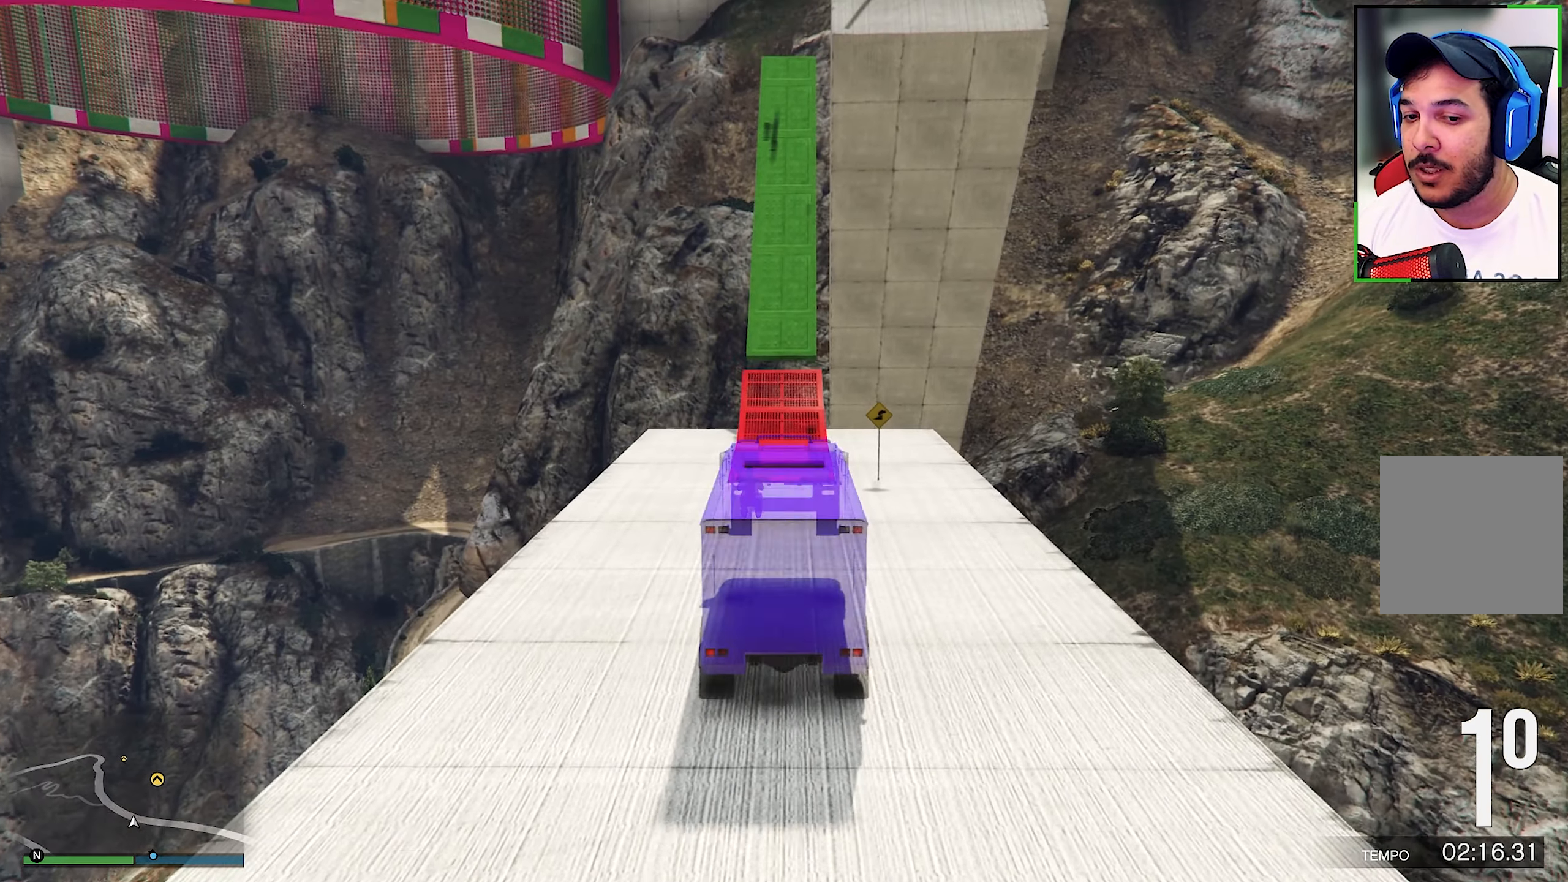
{"buttons": ["R2"], "left_stick": "center", "right_stick": "center", "events": [[50, "right_stick", "up"], [333, "right_stick", "center"]]}
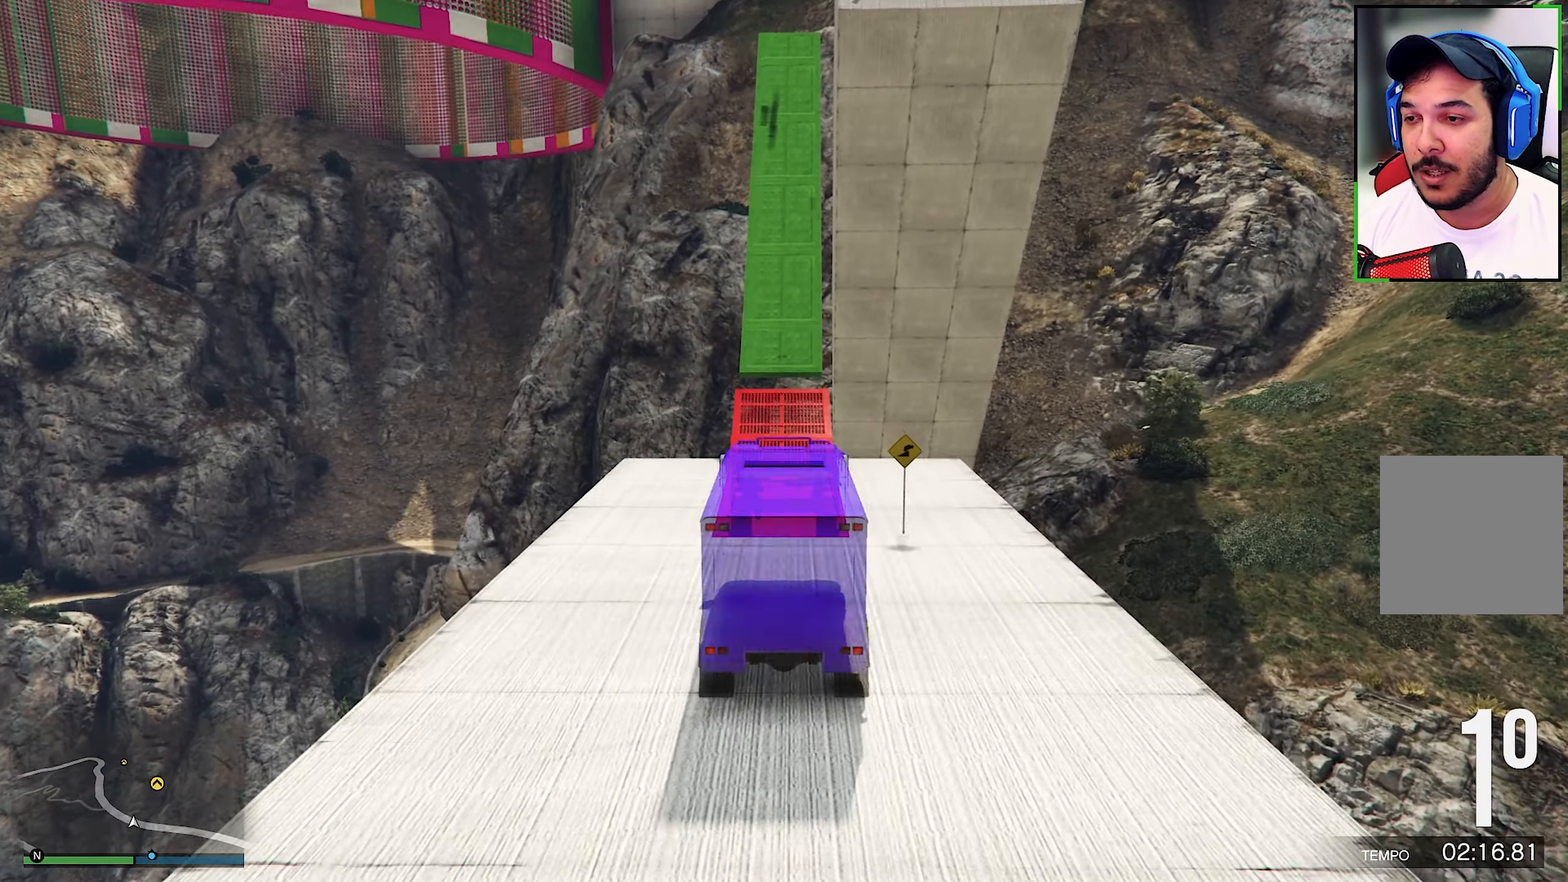
{"buttons": ["R2"], "left_stick": "center", "right_stick": "center", "events": []}
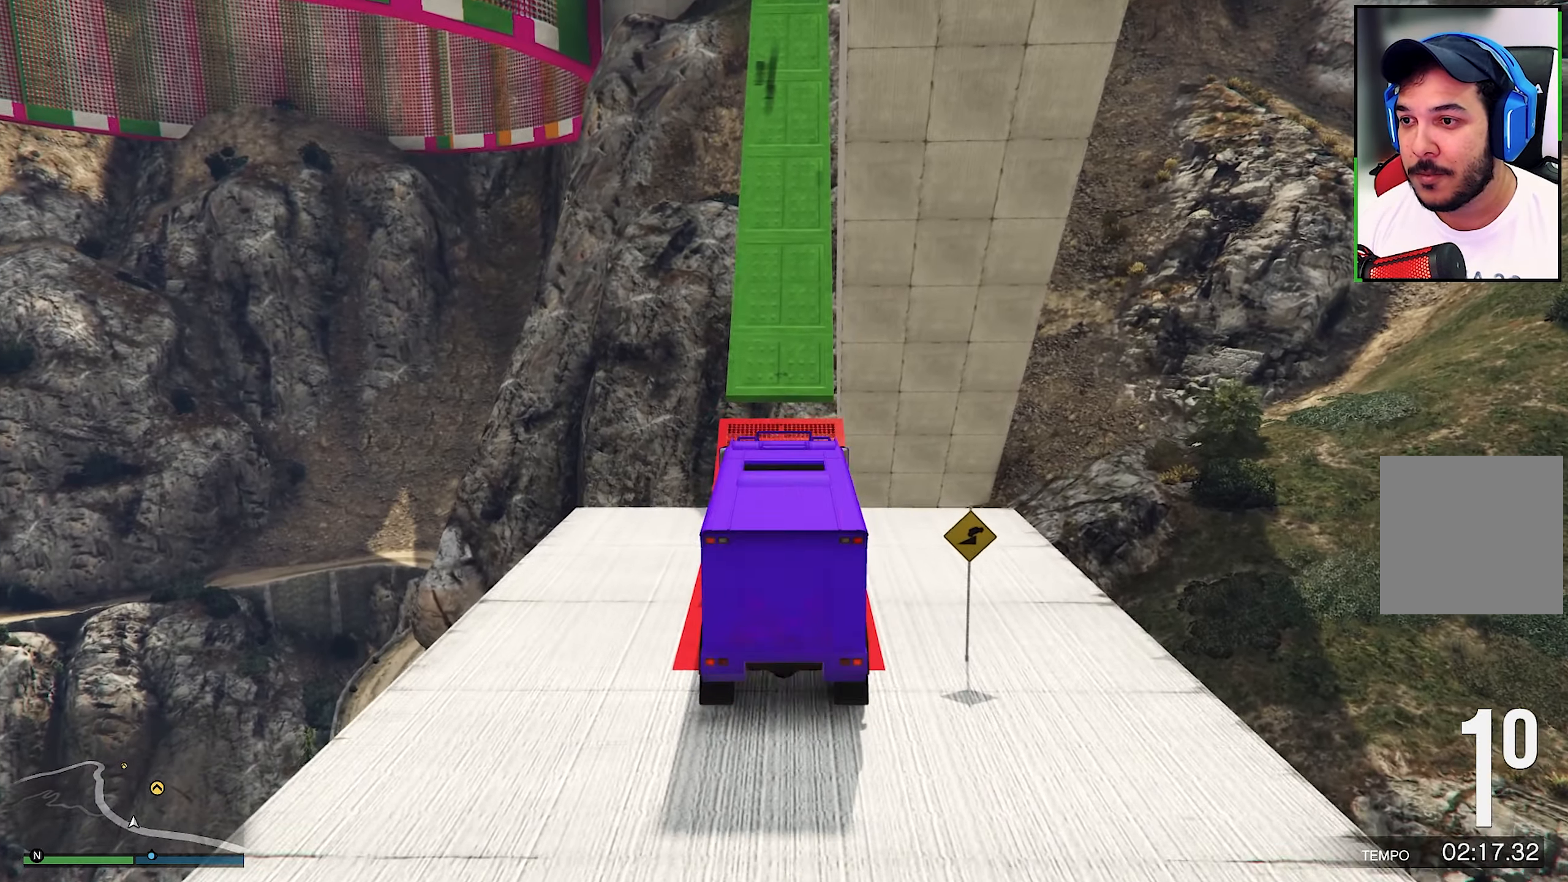
{"buttons": ["R2"], "left_stick": "center", "right_stick": "center", "events": []}
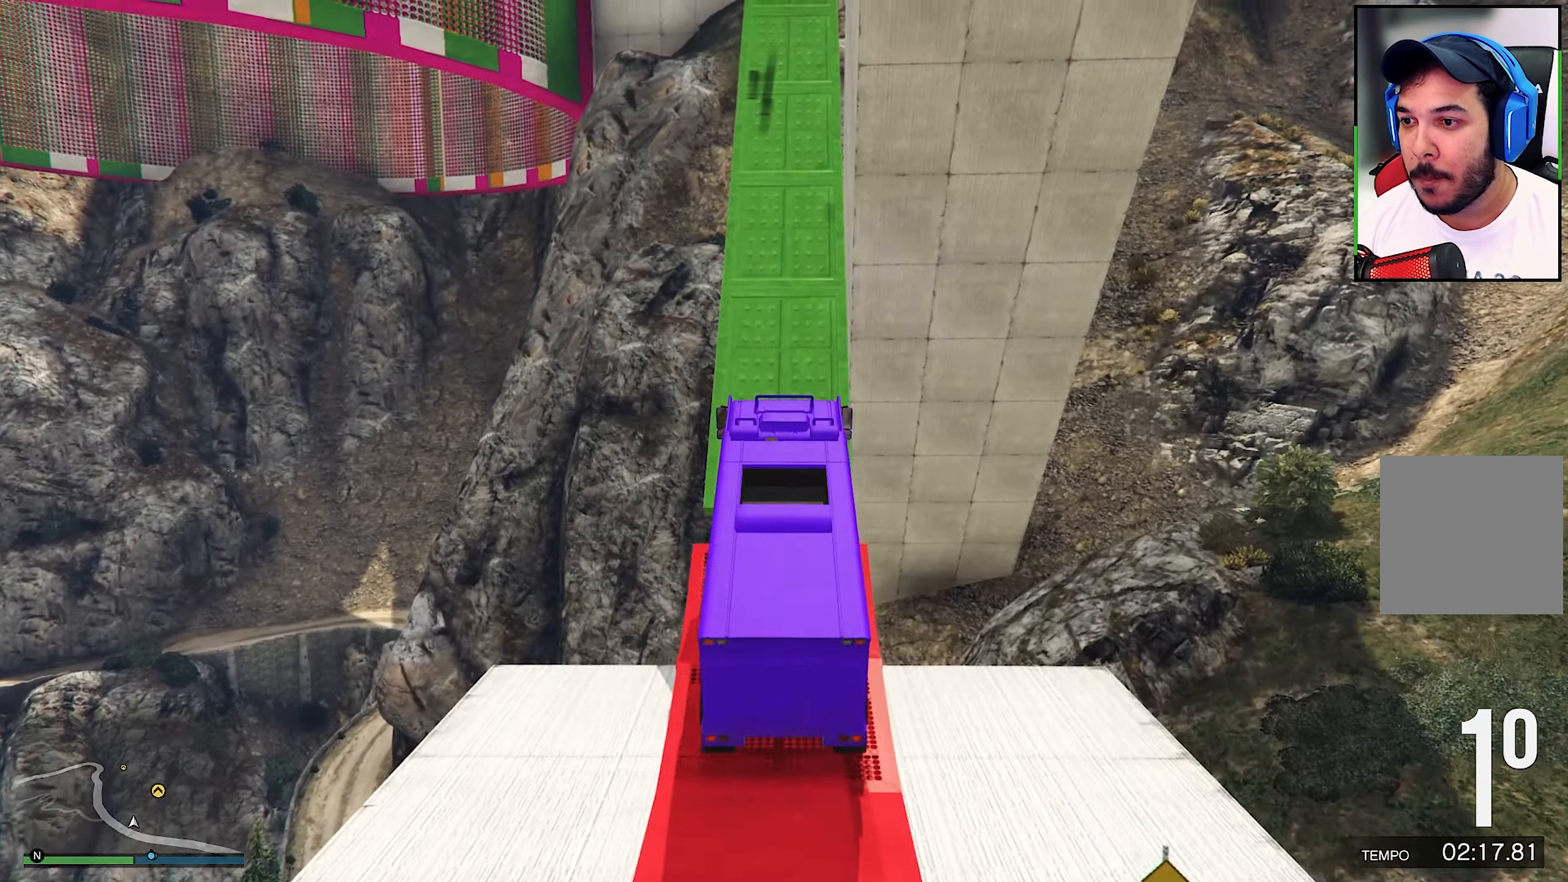
{"buttons": [], "left_stick": "center", "right_stick": "center", "events": [[50, "R2", "up"]]}
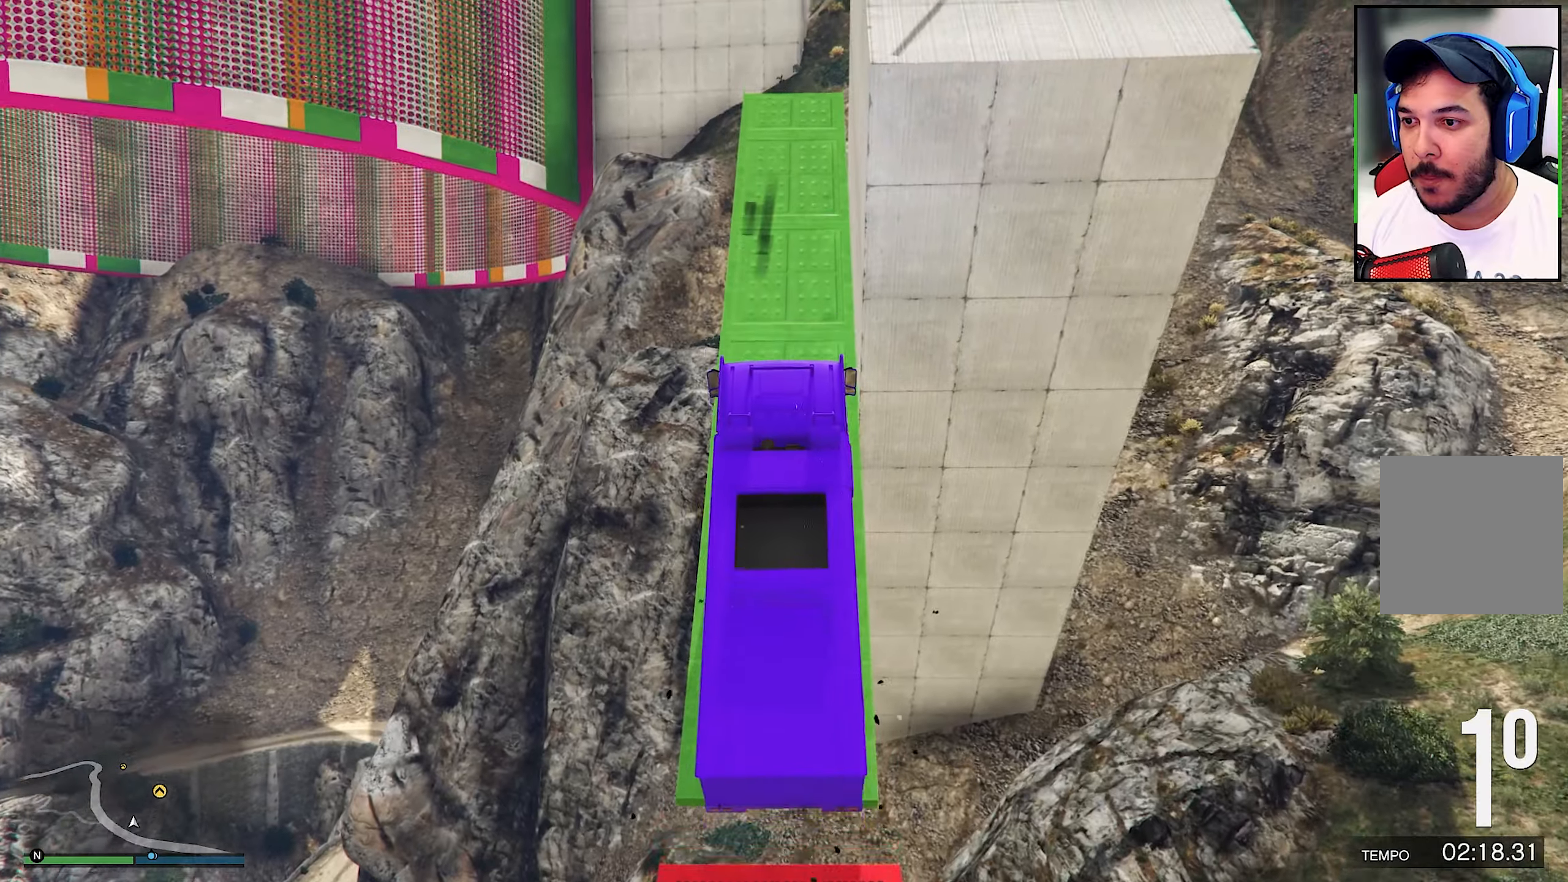
{"buttons": [], "left_stick": "center", "right_stick": "center", "events": []}
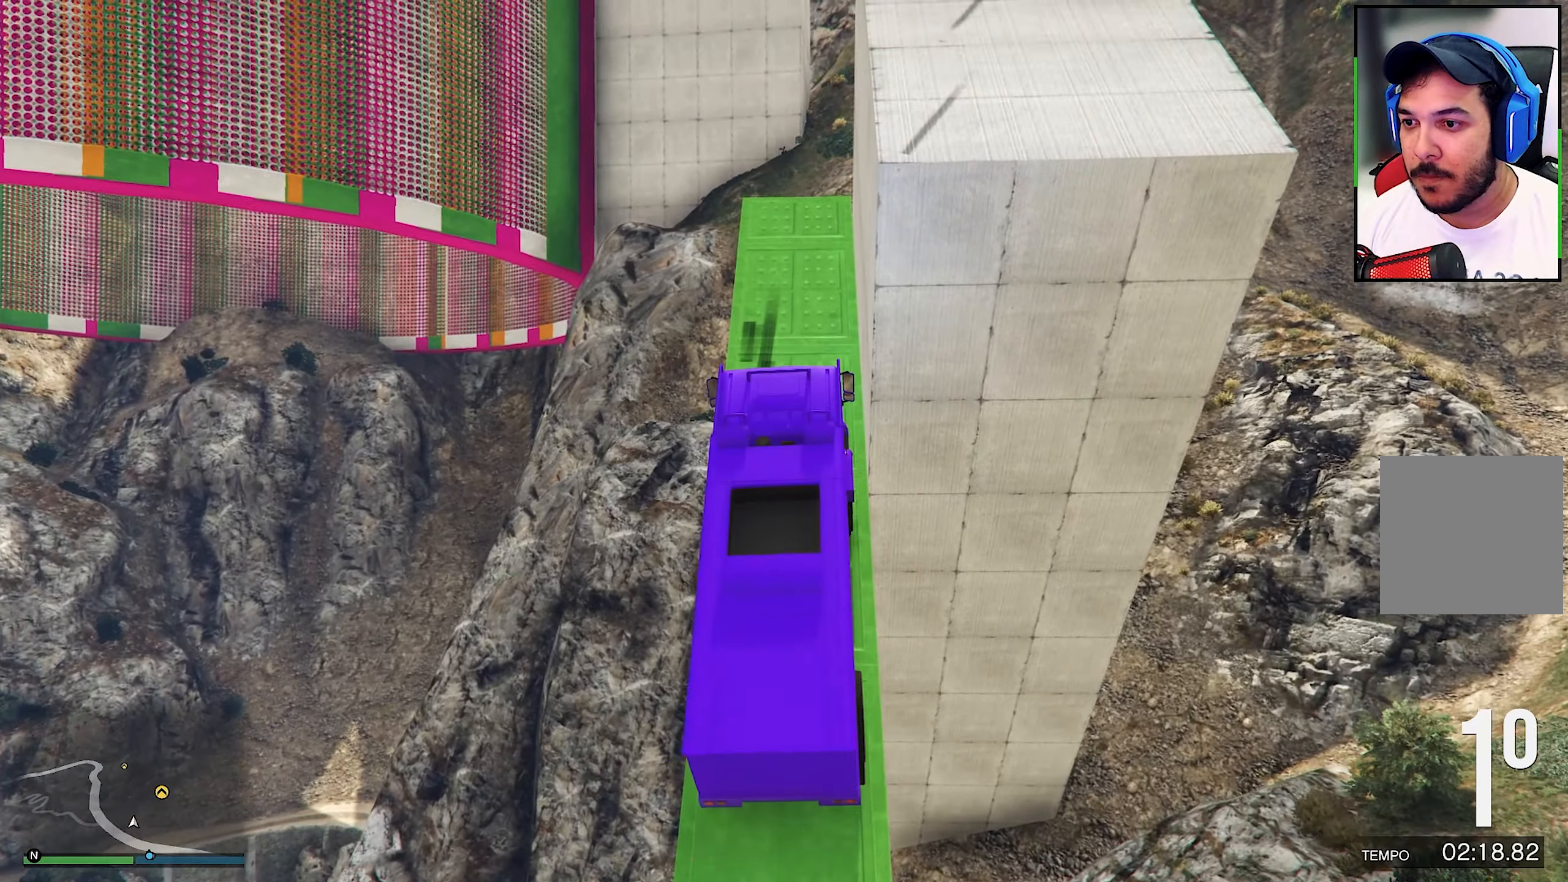
{"buttons": ["R2"], "left_stick": "center", "right_stick": "center", "events": [[283, "R2", "down"], [350, "left_stick", "right"], [417, "left_stick", "left"], [483, "left_stick", "center"]]}
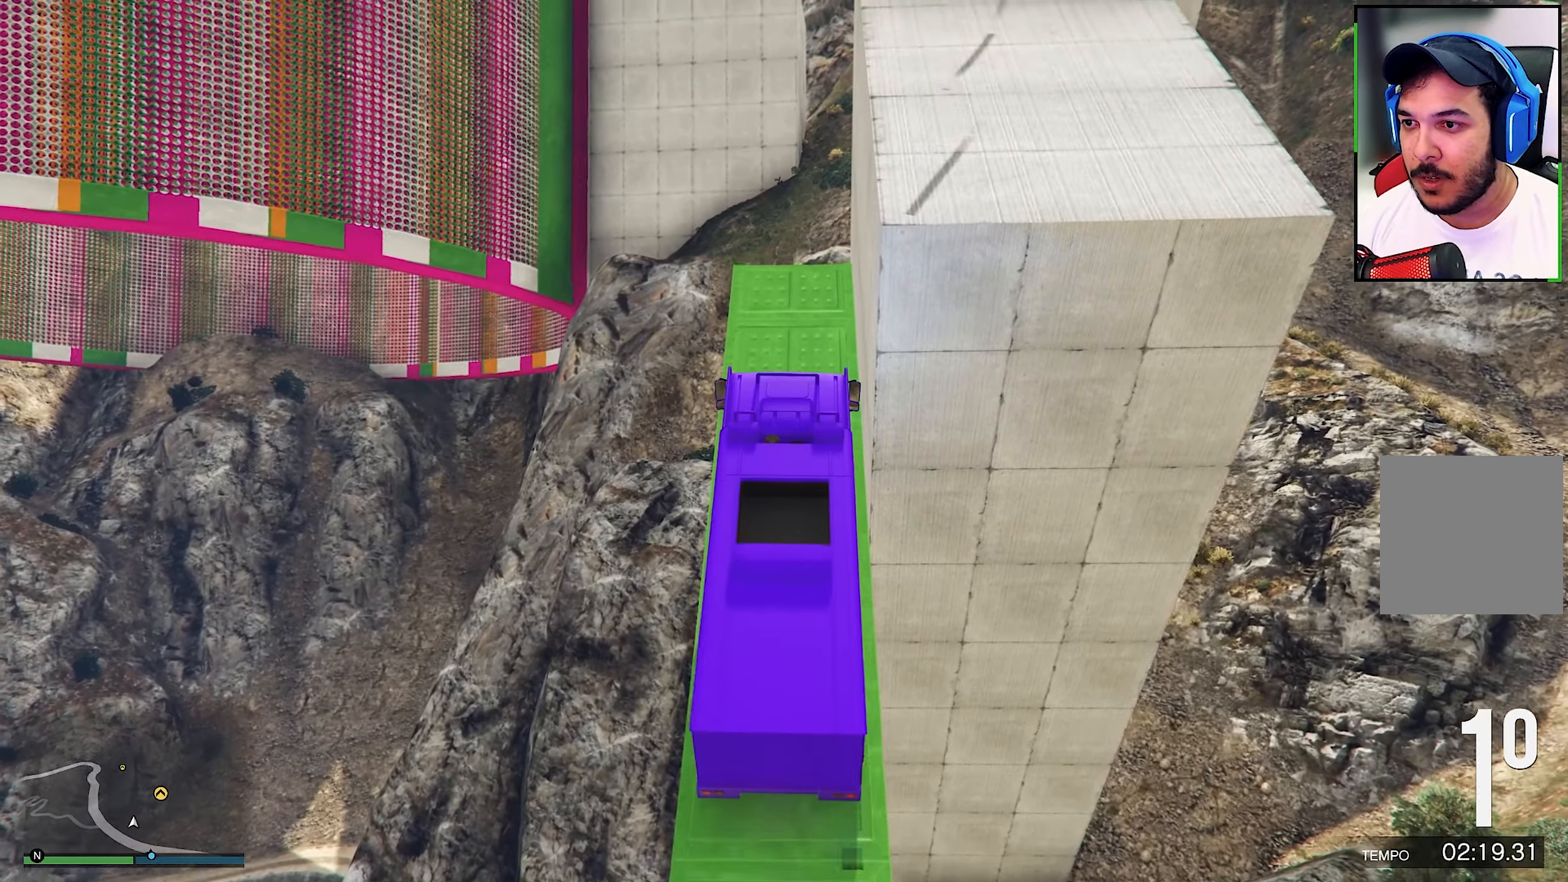
{"buttons": ["R2"], "left_stick": "right", "right_stick": "center", "events": [[200, "left_stick", "right"], [450, "left_stick", "center"], [500, "left_stick", "right"]]}
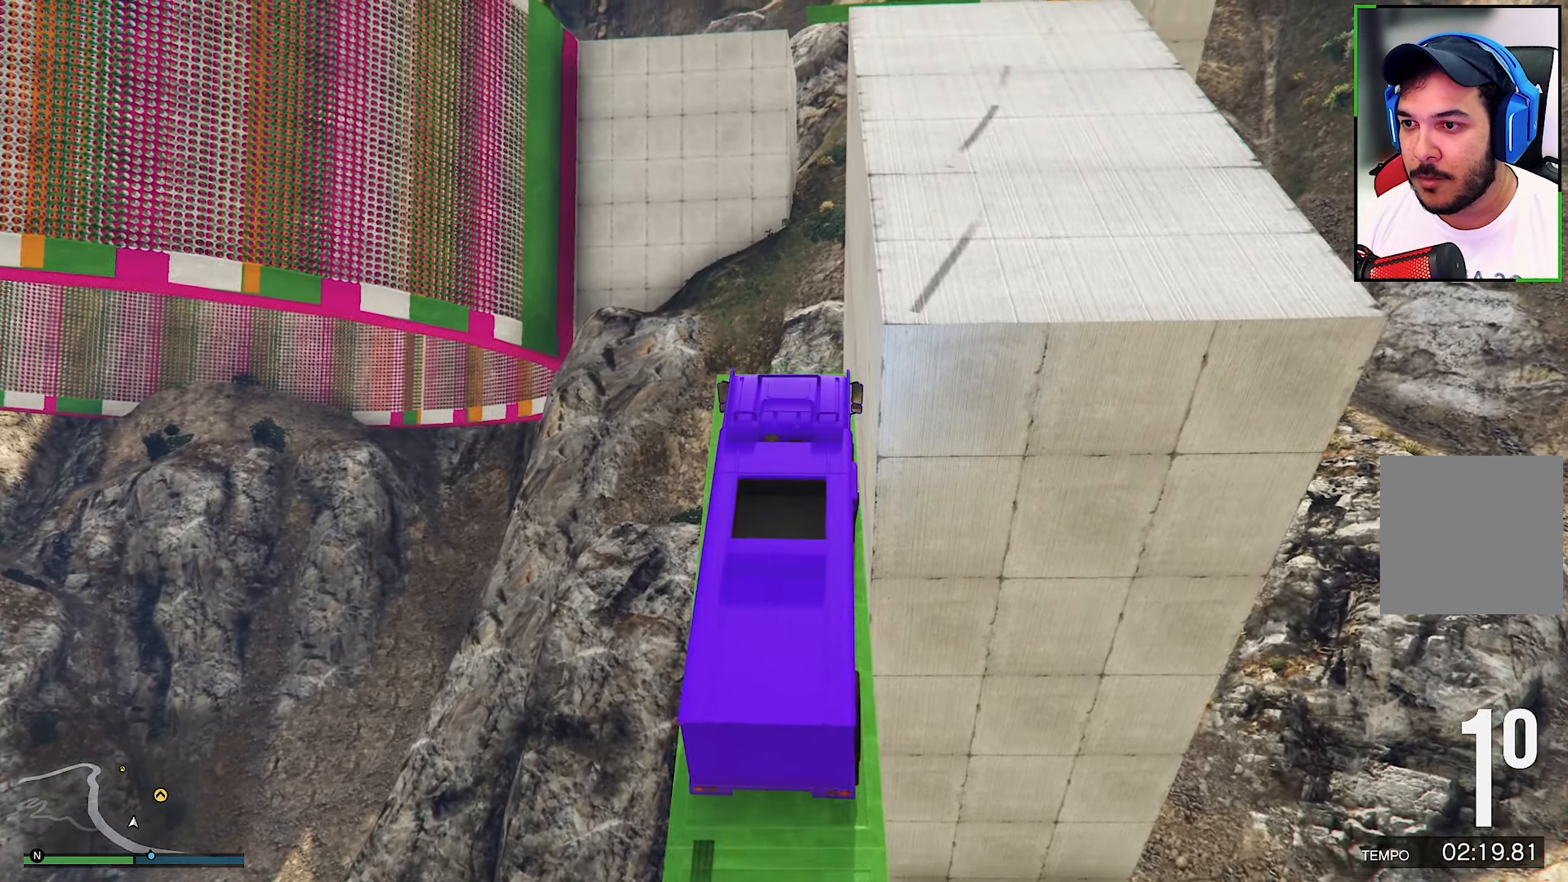
{"buttons": ["R2"], "left_stick": "center", "right_stick": "center", "events": [[133, "left_stick", "center"]]}
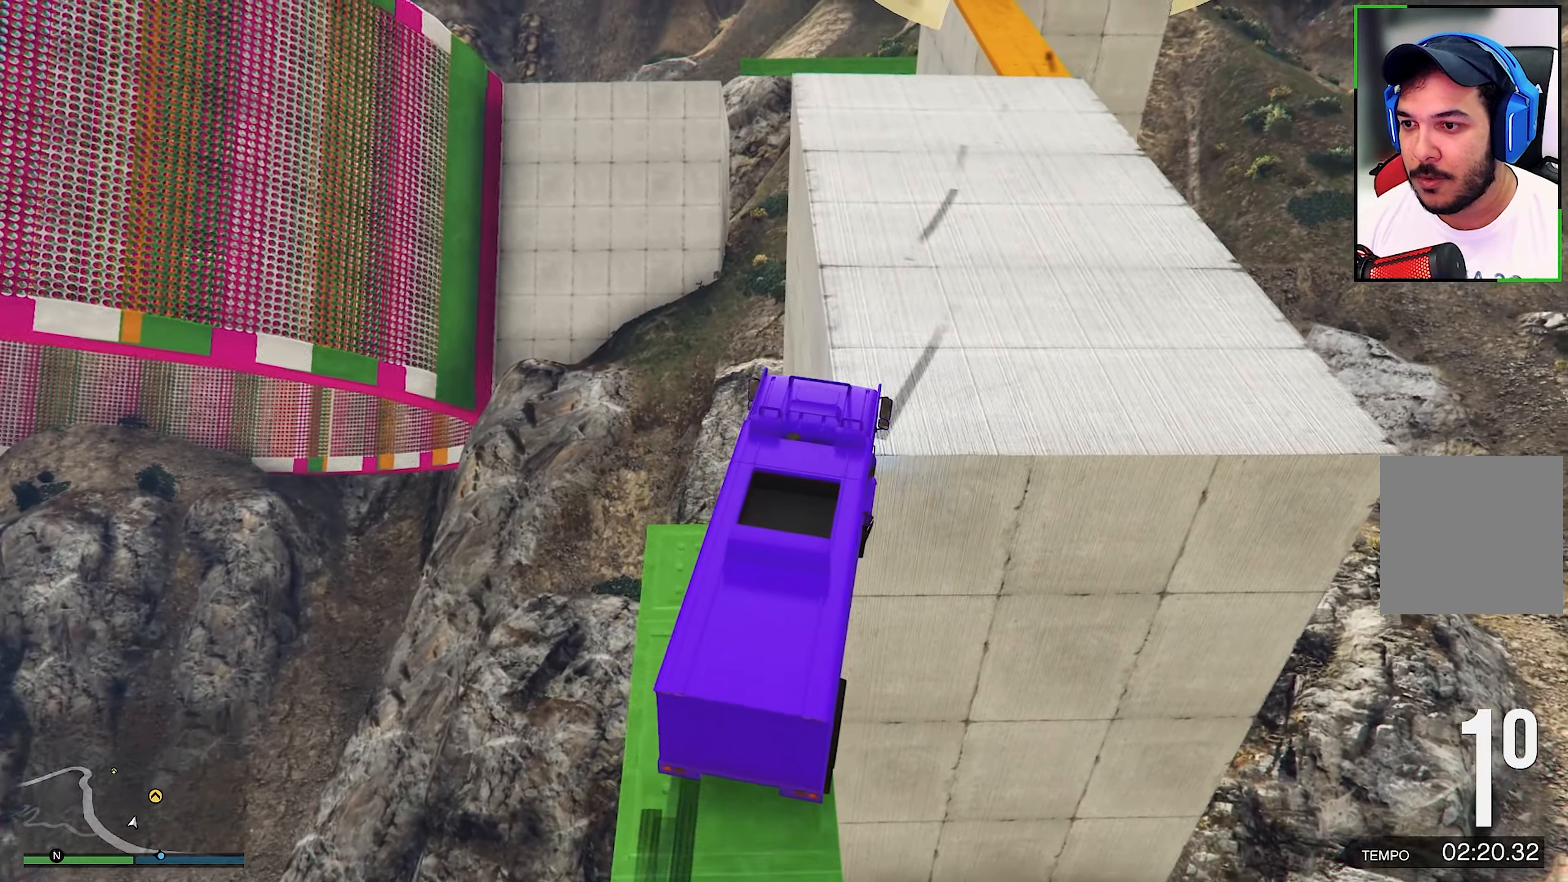
{"buttons": ["R2"], "left_stick": "center", "right_stick": "center", "events": [[17, "left_stick", "right"], [217, "left_stick", "center"]]}
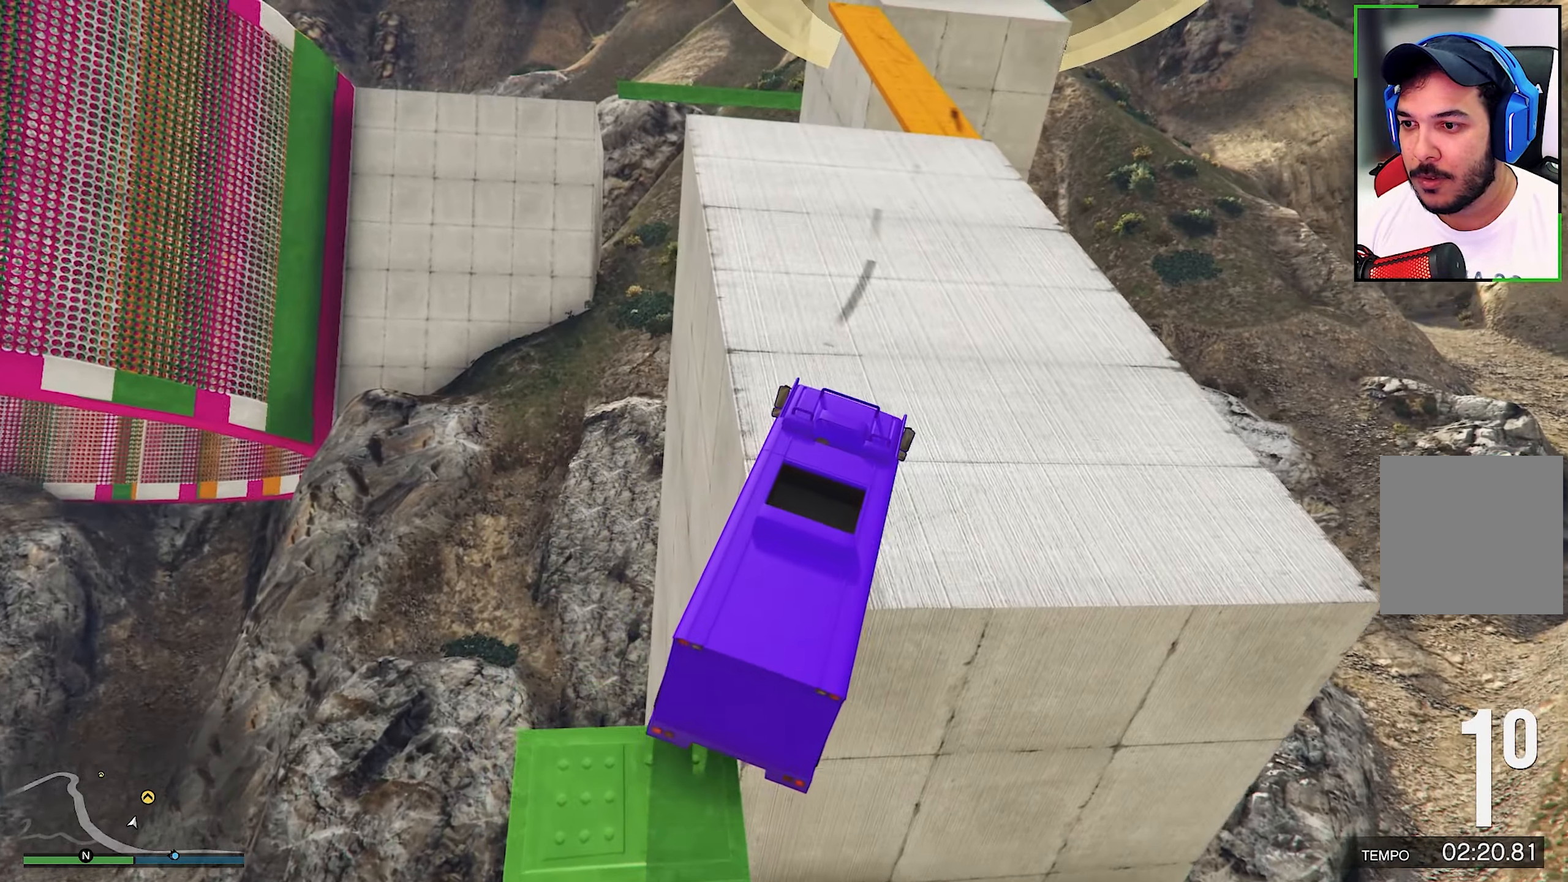
{"buttons": ["R2"], "left_stick": "center", "right_stick": "center", "events": []}
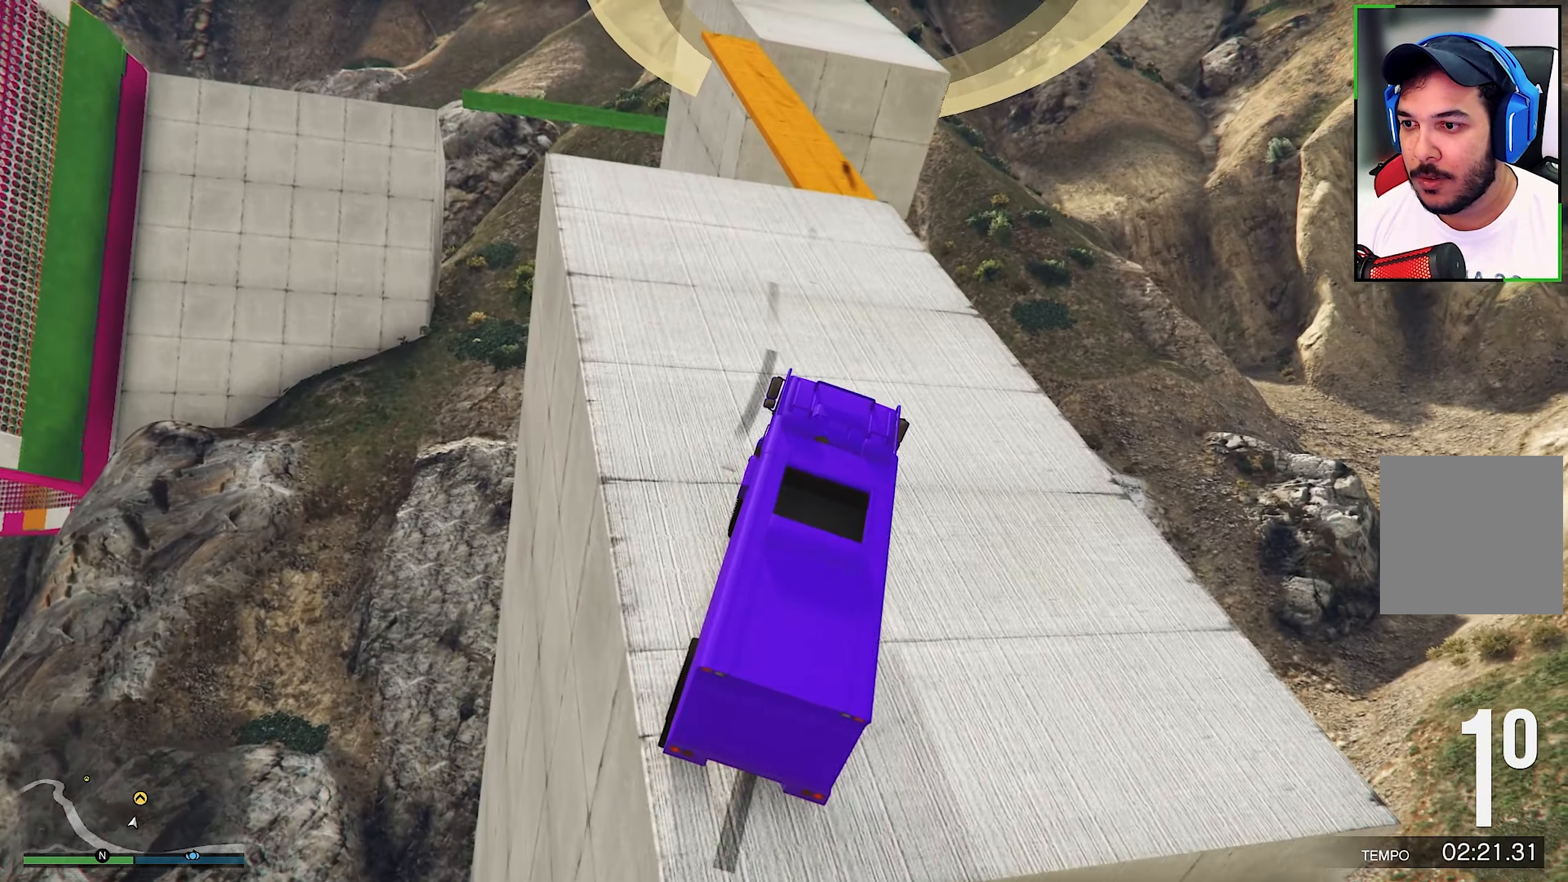
{"buttons": ["R2"], "left_stick": "left", "right_stick": "center", "events": [[133, "left_stick", "left"], [250, "left_stick", "center"], [417, "left_stick", "left"]]}
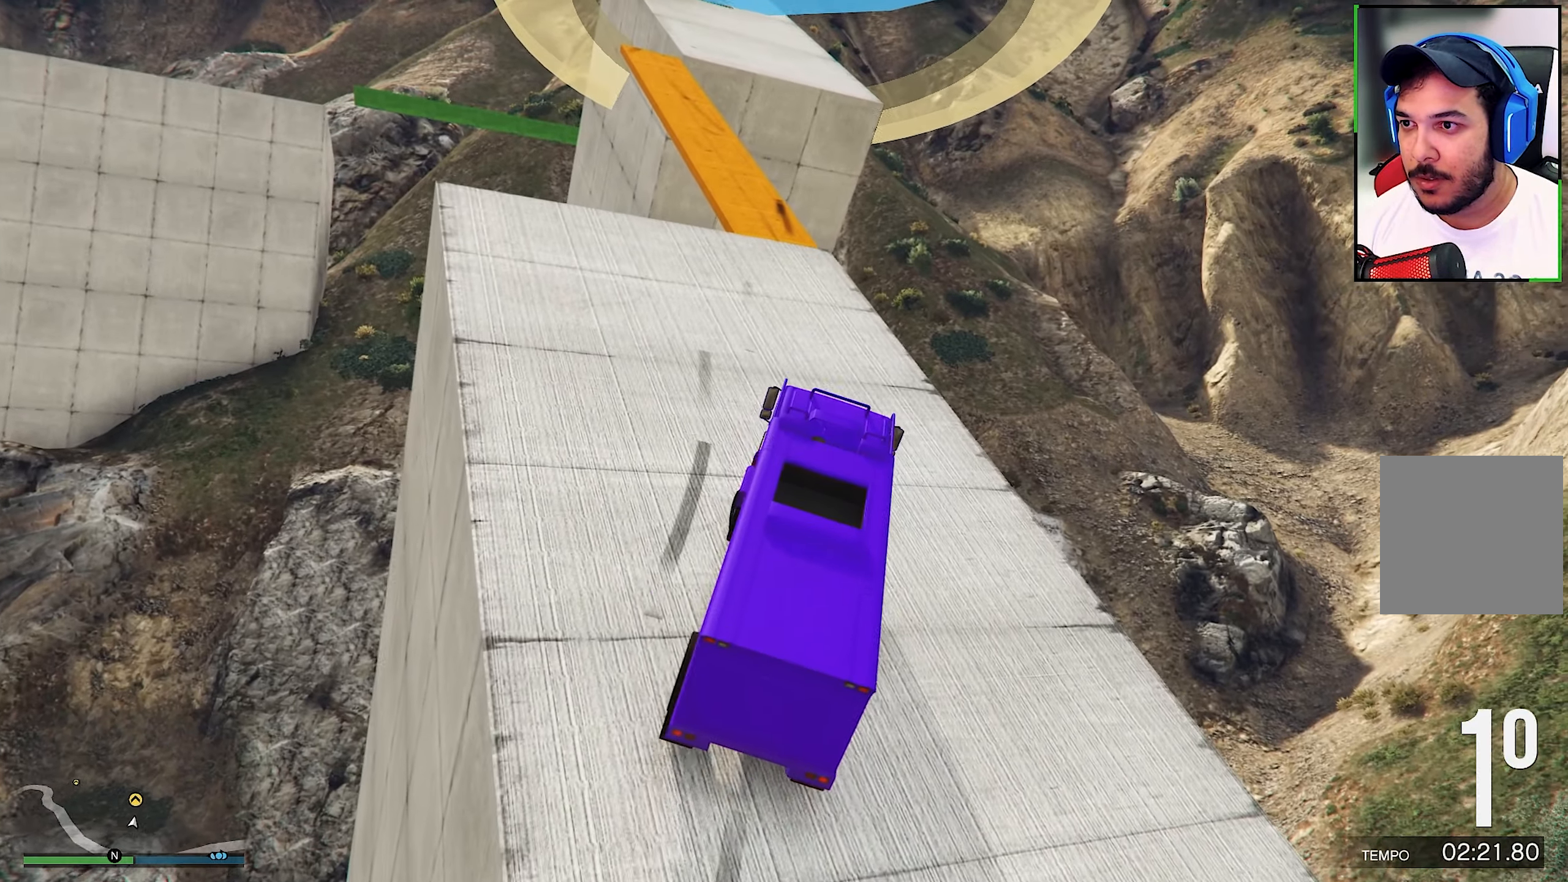
{"buttons": ["R2"], "left_stick": "right", "right_stick": "center", "events": [[250, "left_stick", "center"], [500, "left_stick", "right"]]}
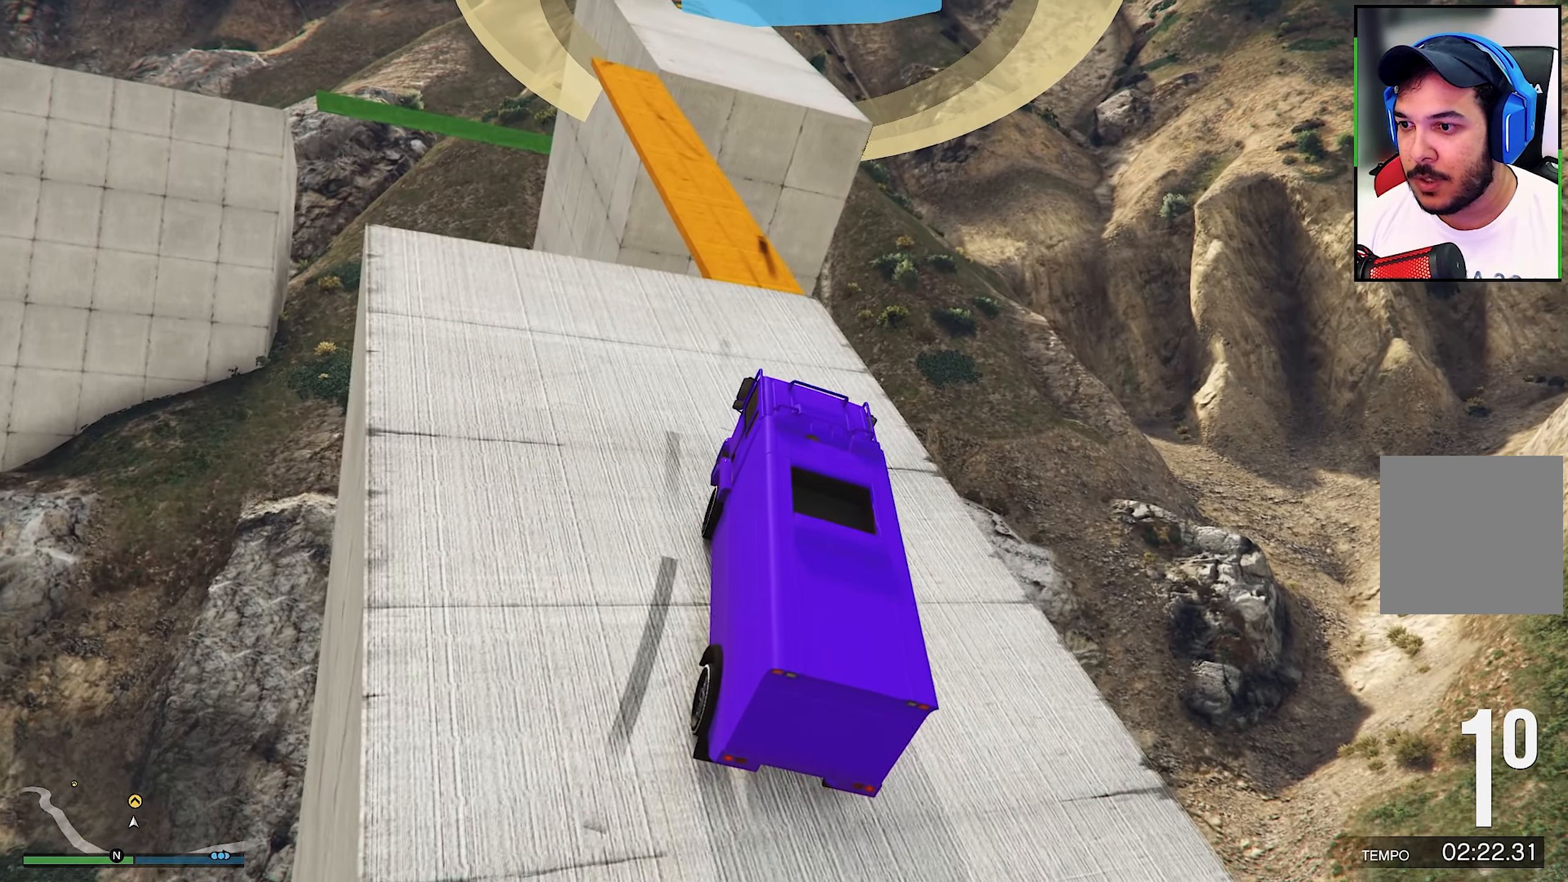
{"buttons": ["R2"], "left_stick": "center", "right_stick": "center", "events": [[117, "left_stick", "center"], [300, "left_stick", "left"], [417, "left_stick", "center"]]}
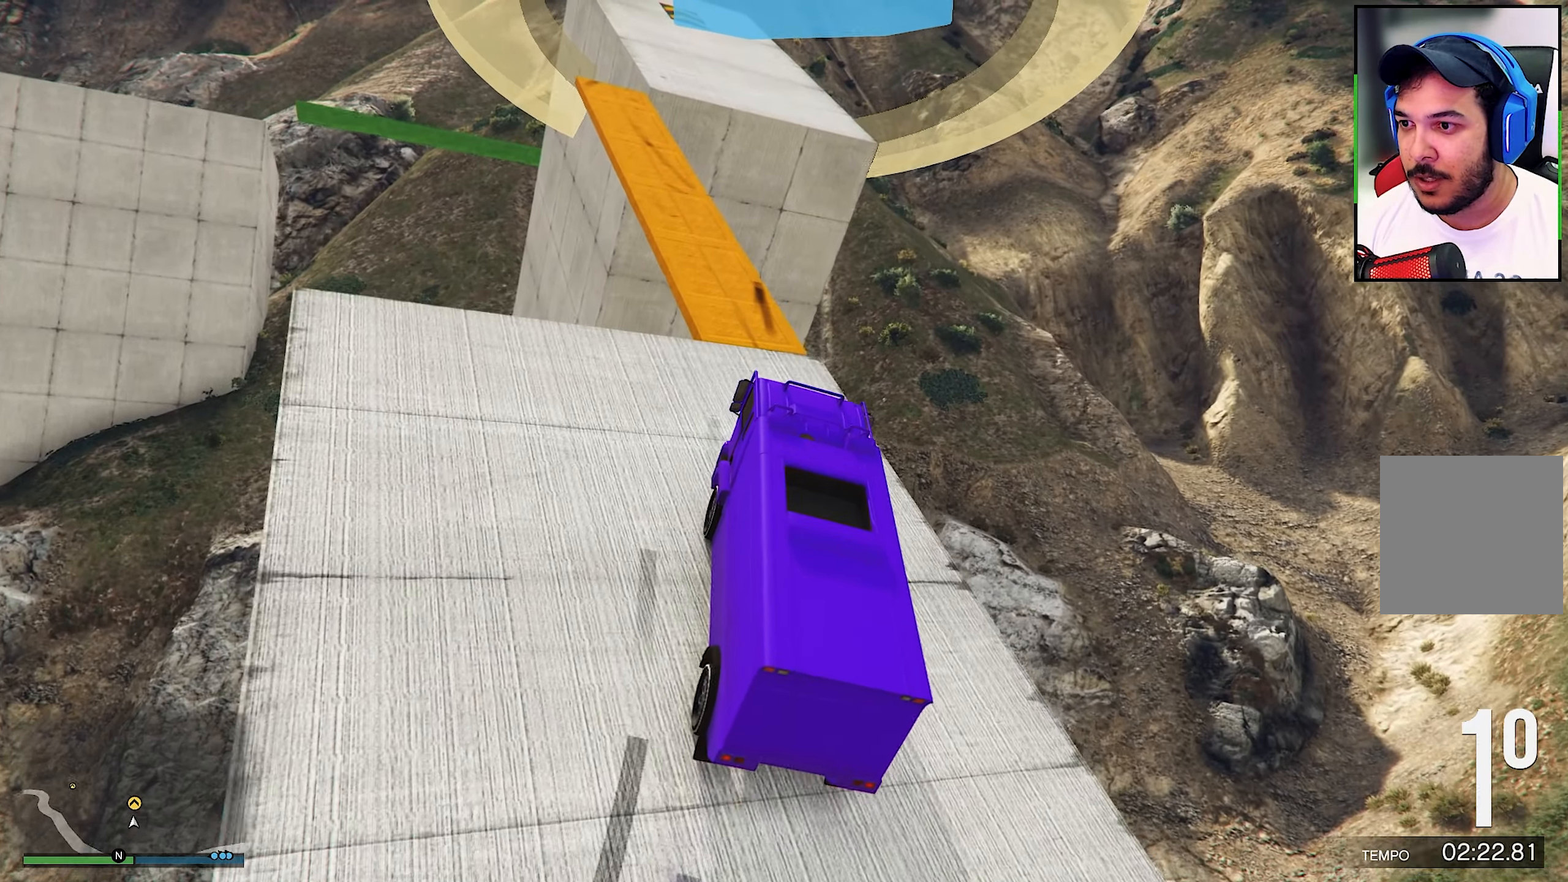
{"buttons": [], "left_stick": "left", "right_stick": "center", "events": [[133, "left_stick", "left"], [283, "left_stick", "center"], [400, "left_stick", "left"], [450, "R2", "up"]]}
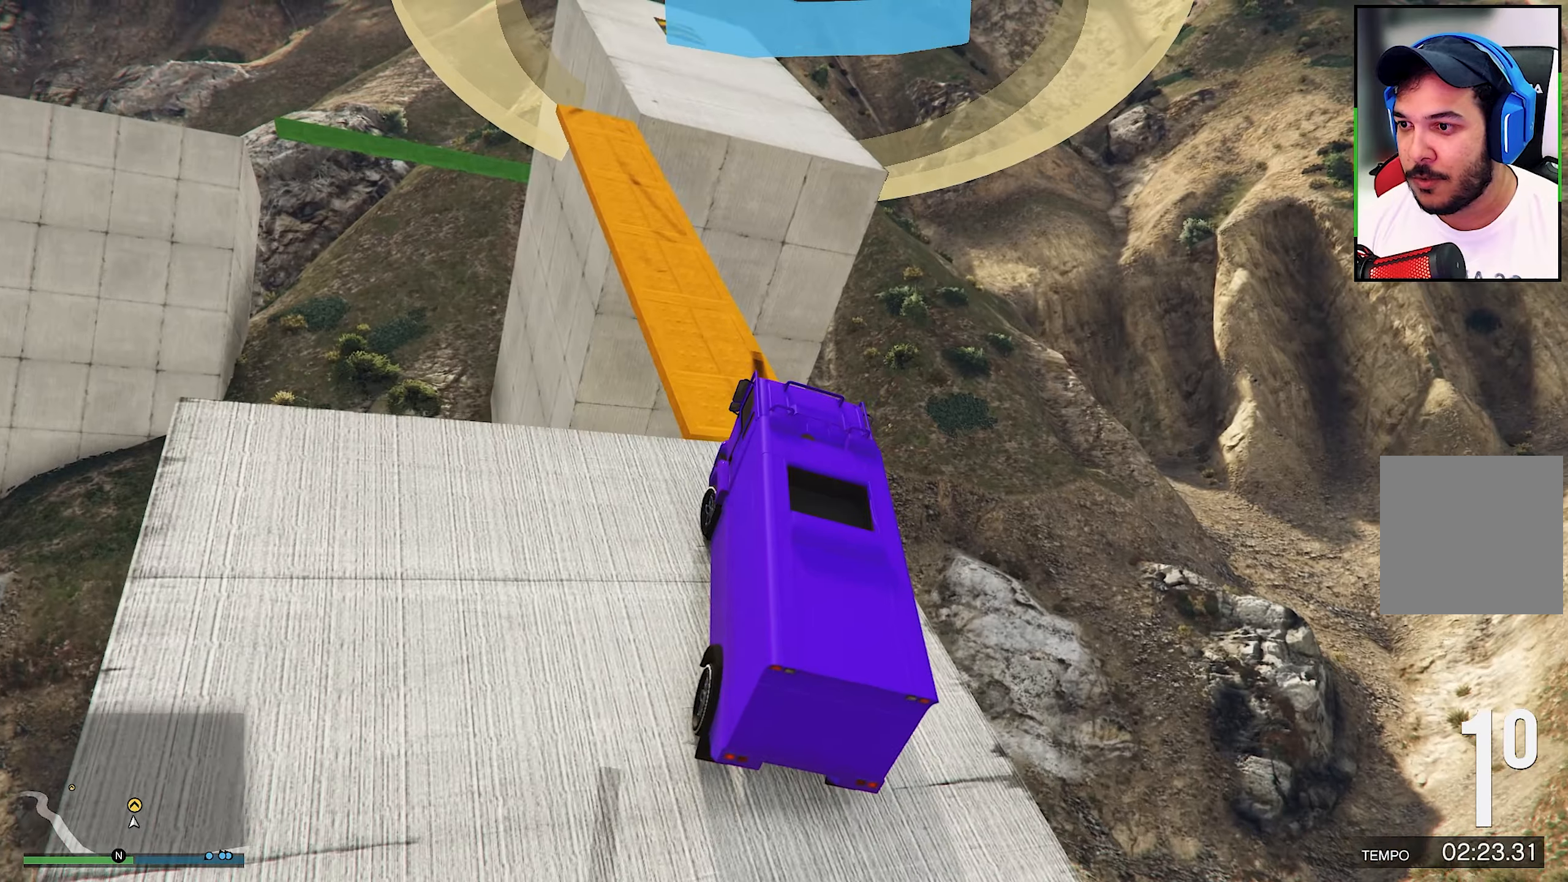
{"buttons": ["R2"], "left_stick": "center", "right_stick": "center", "events": [[267, "R2", "down"], [267, "left_stick", "center"]]}
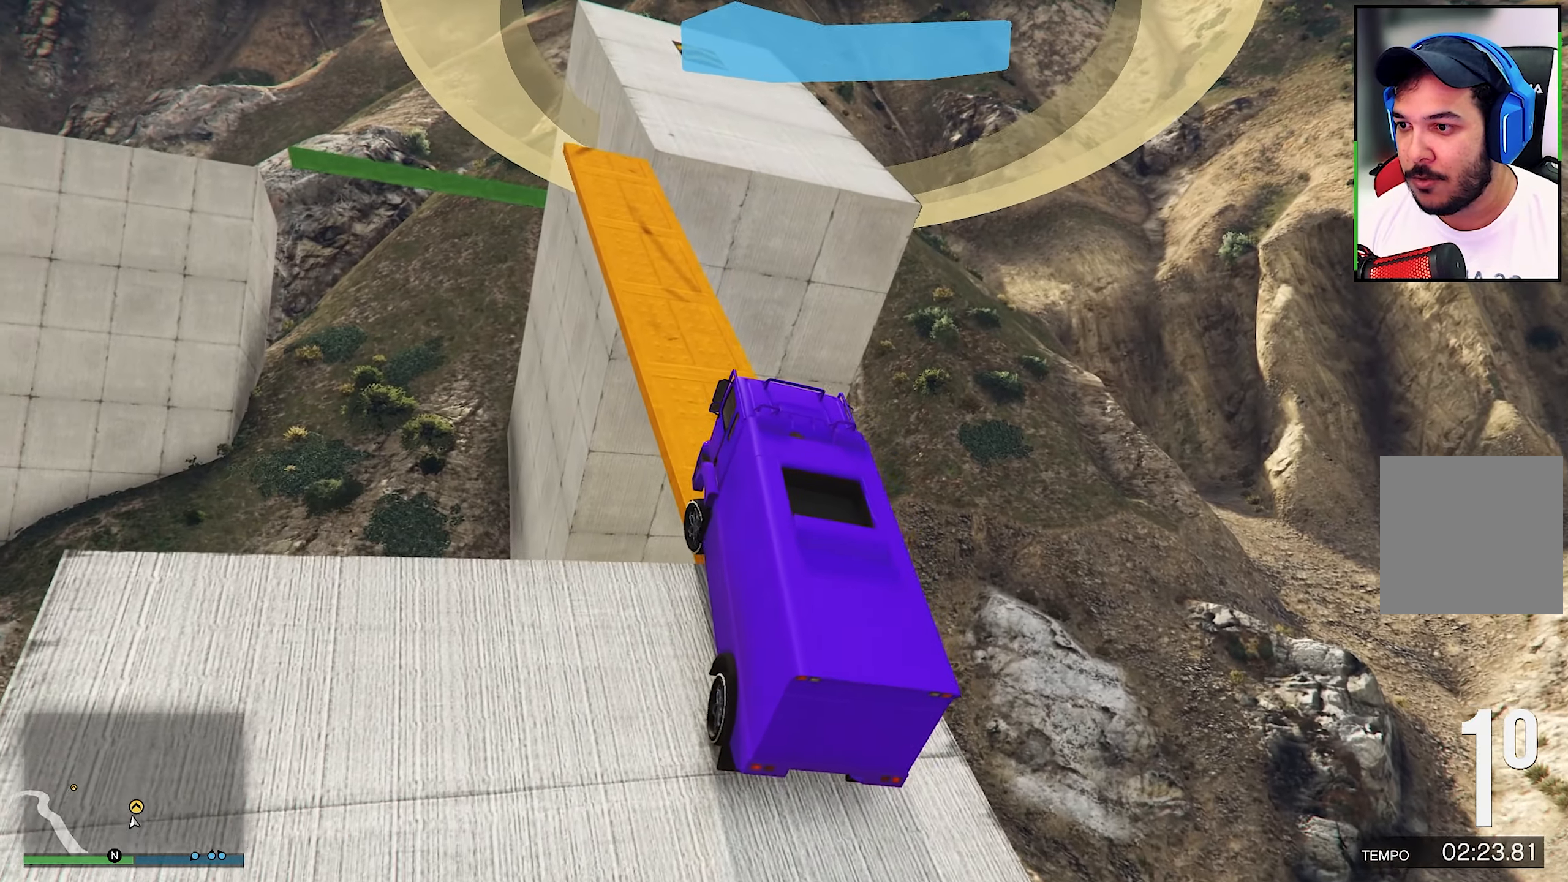
{"buttons": ["R2"], "left_stick": "center", "right_stick": "center", "events": [[117, "left_stick", "left"], [167, "left_stick", "center"], [300, "left_stick", "right"], [417, "left_stick", "center"]]}
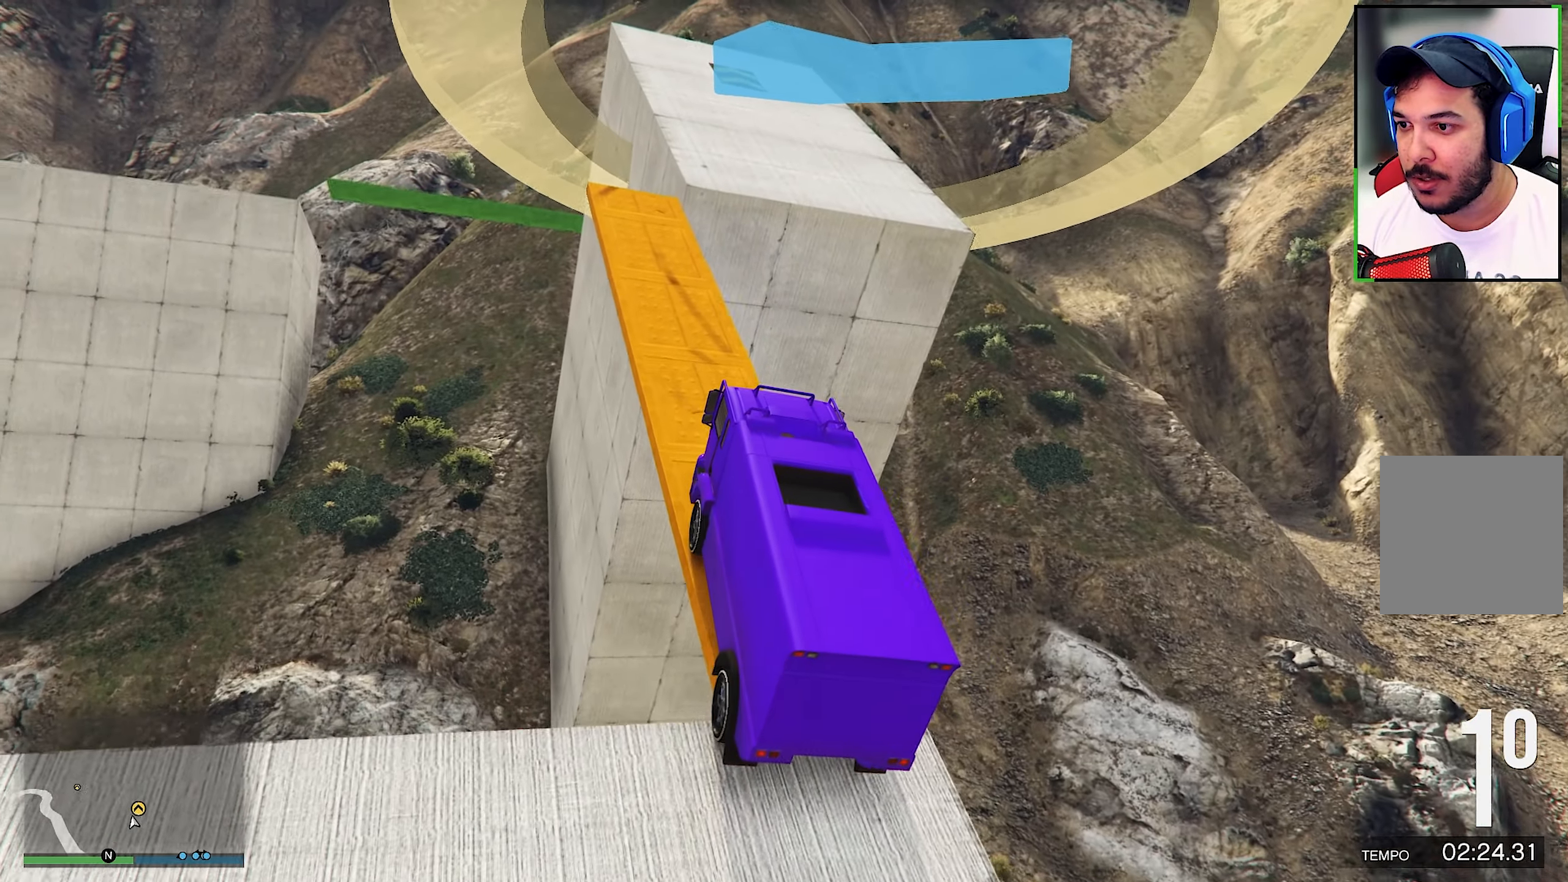
{"buttons": ["R2"], "left_stick": "right", "right_stick": "center", "events": [[34, "left_stick", "left"], [200, "left_stick", "center"], [400, "left_stick", "right"]]}
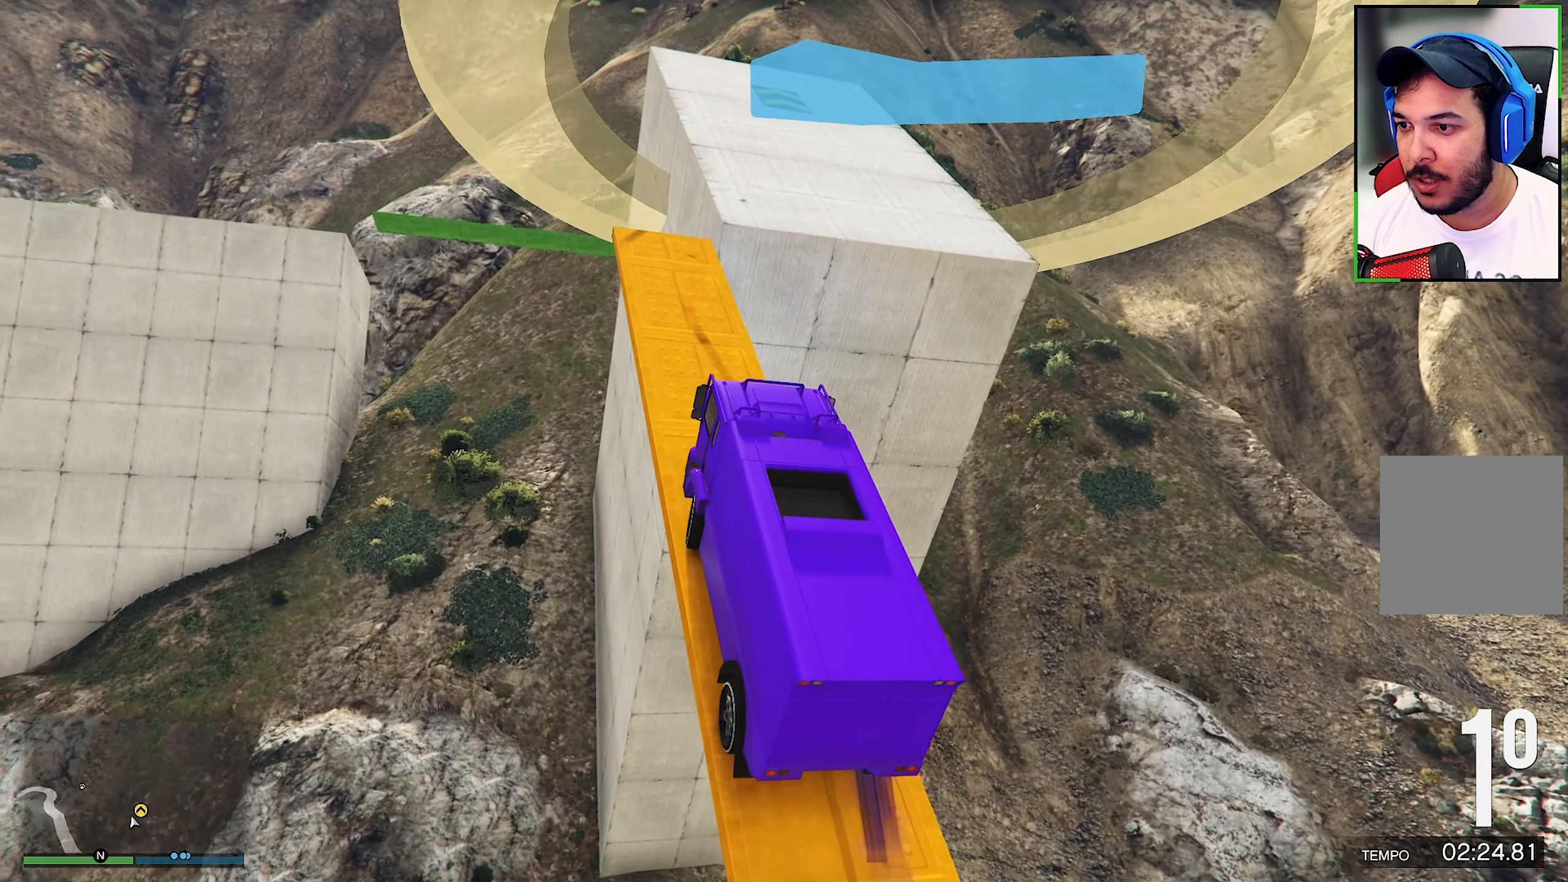
{"buttons": ["R2"], "left_stick": "center", "right_stick": "center", "events": [[34, "left_stick", "center"], [250, "left_stick", "left"], [417, "left_stick", "center"]]}
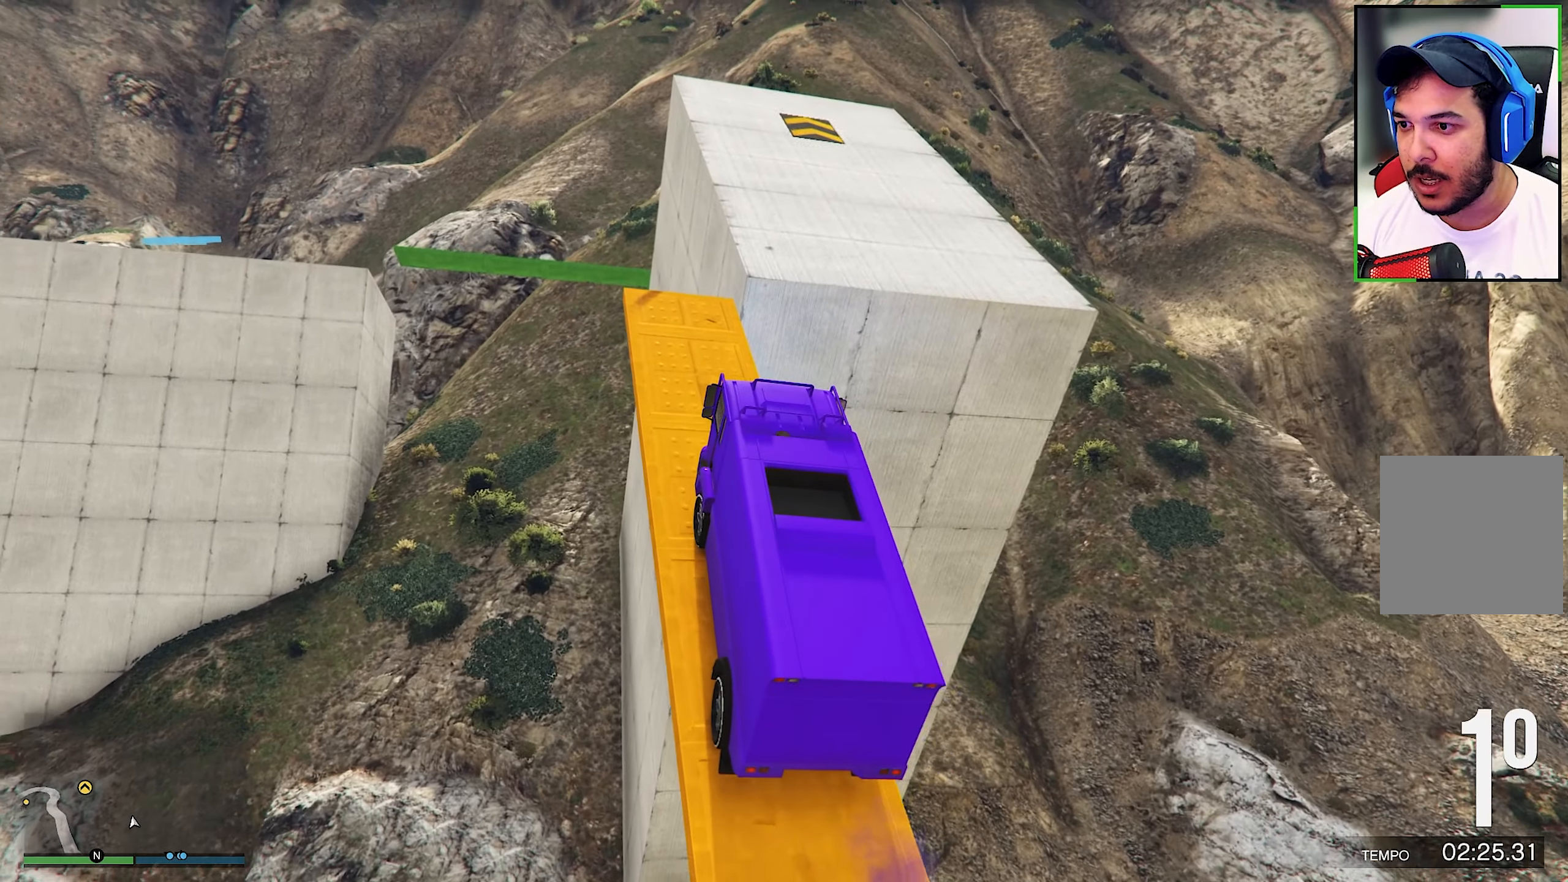
{"buttons": ["R2"], "left_stick": "right", "right_stick": "center", "events": [[234, "left_stick", "left"], [367, "left_stick", "center"], [467, "left_stick", "right"]]}
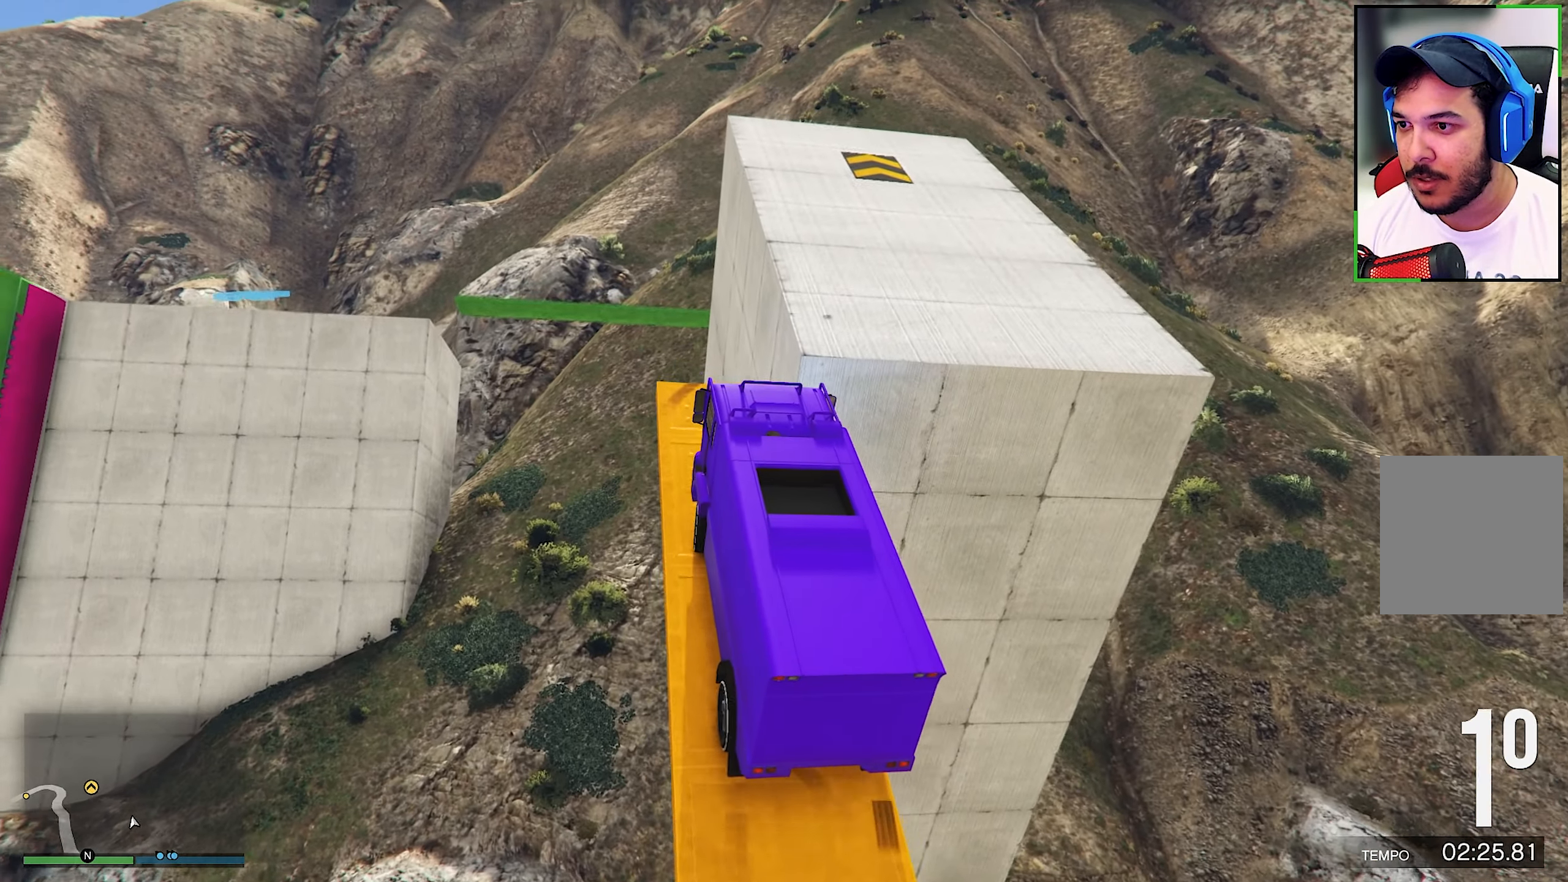
{"buttons": ["R2"], "left_stick": "center", "right_stick": "center", "events": [[367, "left_stick", "center"]]}
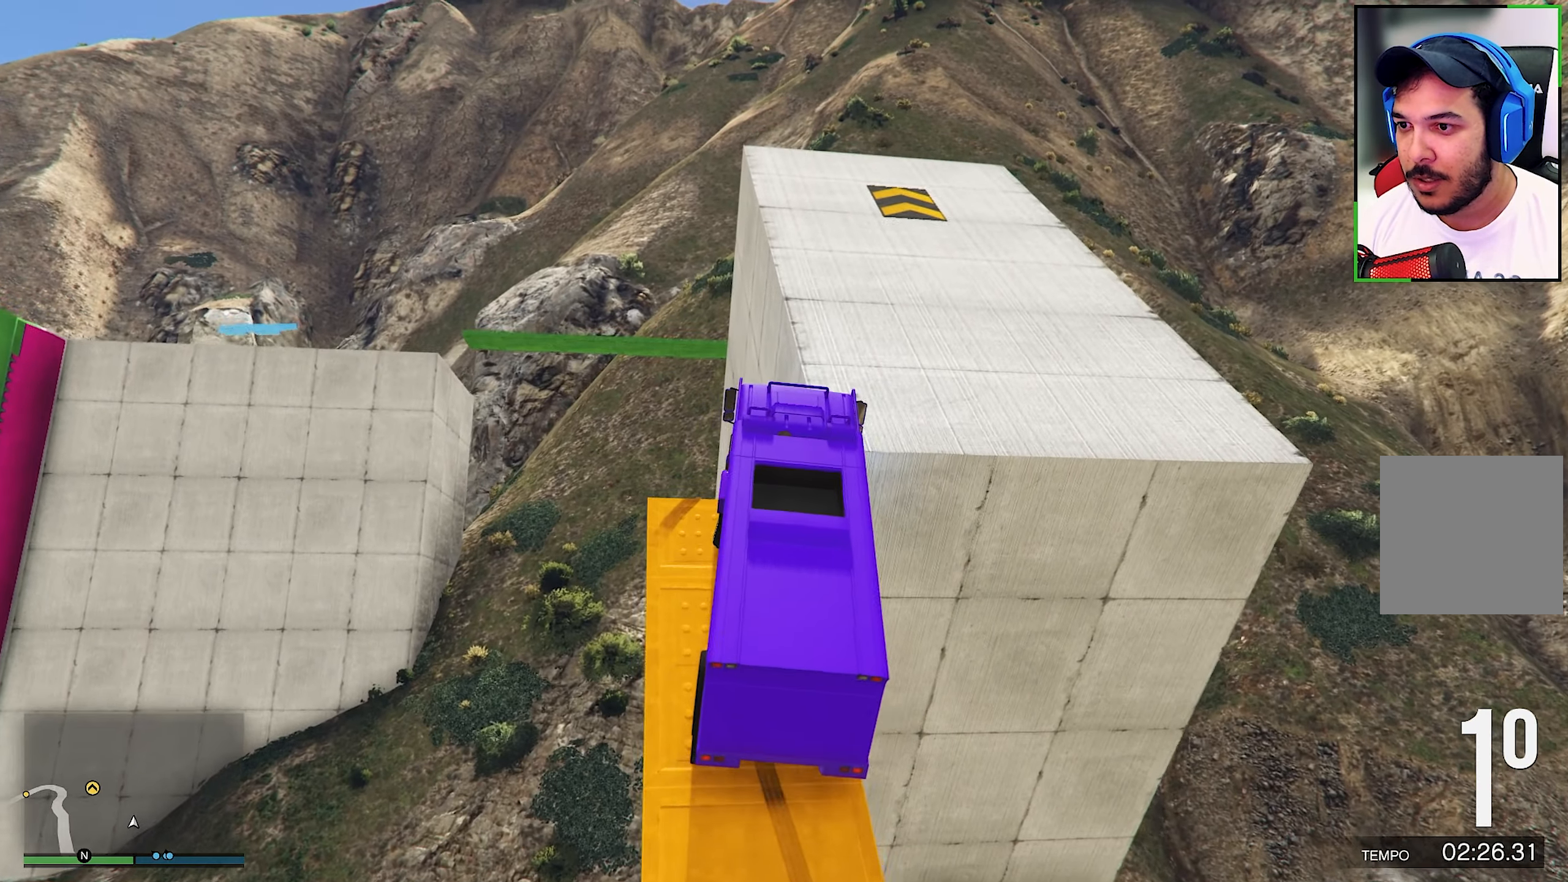
{"buttons": ["R2"], "left_stick": "center", "right_stick": "center", "events": [[34, "left_stick", "right"], [167, "left_stick", "center"], [234, "left_stick", "right"], [317, "left_stick", "center"]]}
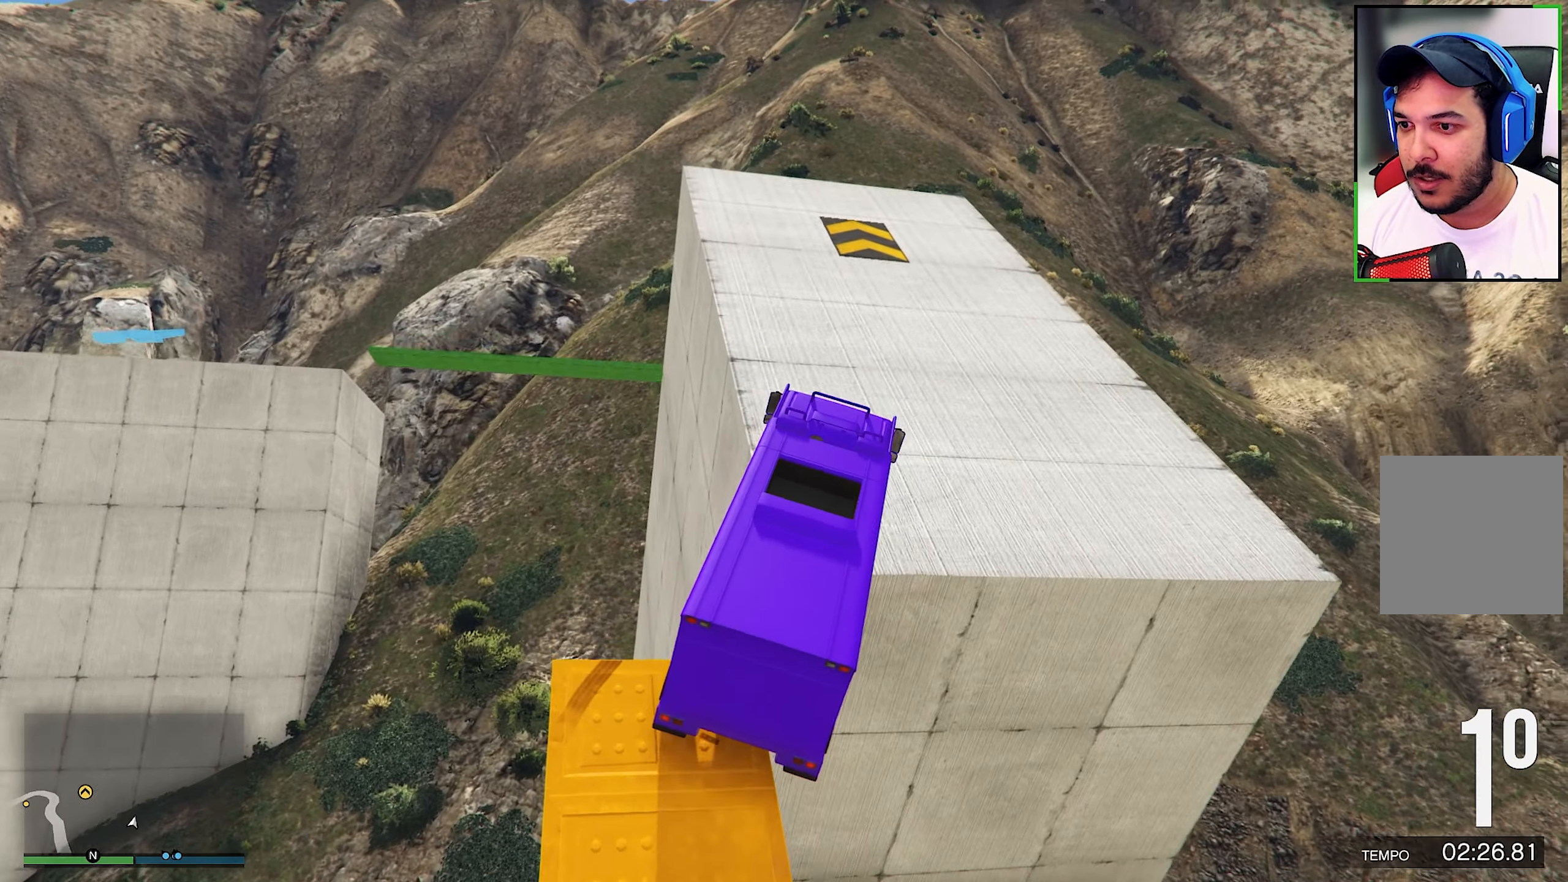
{"buttons": ["R2"], "left_stick": "center", "right_stick": "center", "events": [[250, "left_stick", "left"], [484, "left_stick", "center"]]}
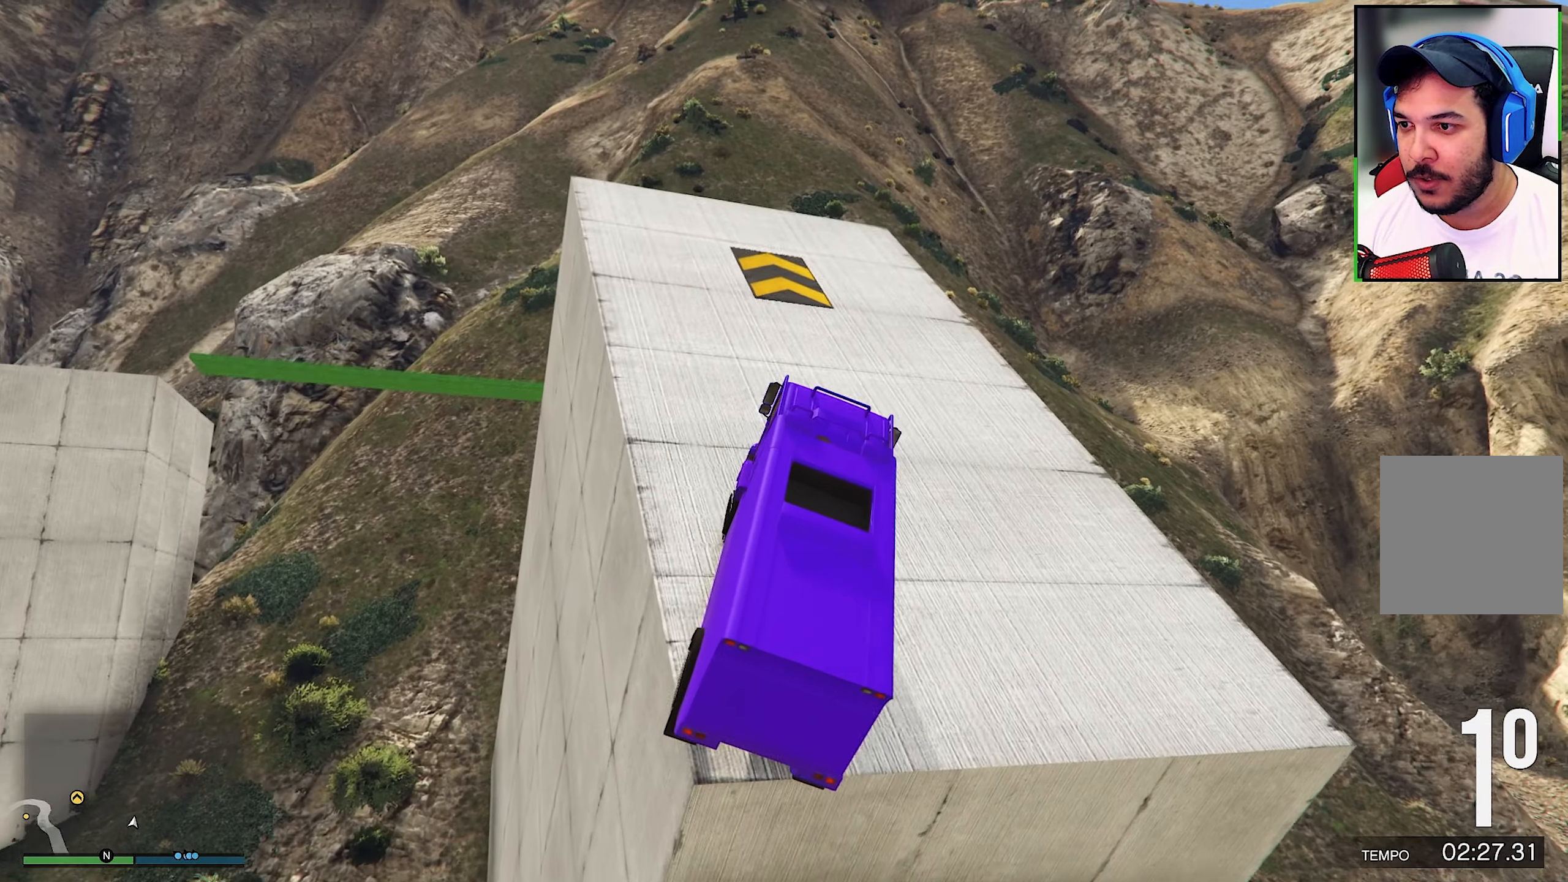
{"buttons": ["R2"], "left_stick": "center", "right_stick": "down", "events": [[34, "left_stick", "left"], [217, "left_stick", "center"], [417, "right_stick", "down"]]}
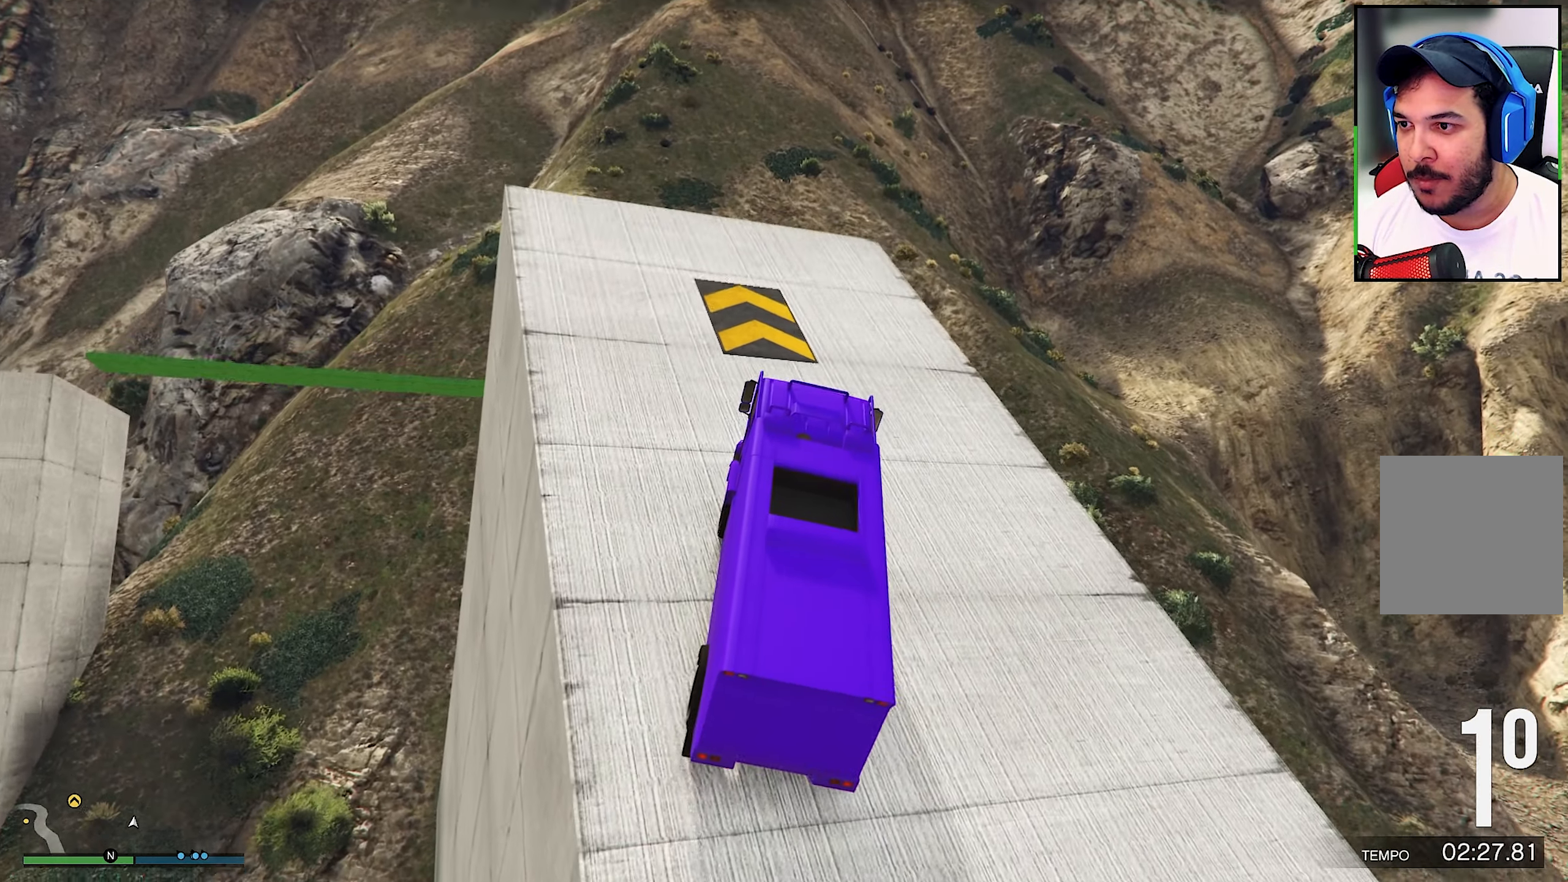
{"buttons": ["R2"], "left_stick": "left", "right_stick": "down", "events": [[50, "left_stick", "left"], [284, "left_stick", "center"], [383, "left_stick", "left"], [383, "right_stick", "center"], [483, "right_stick", "down"]]}
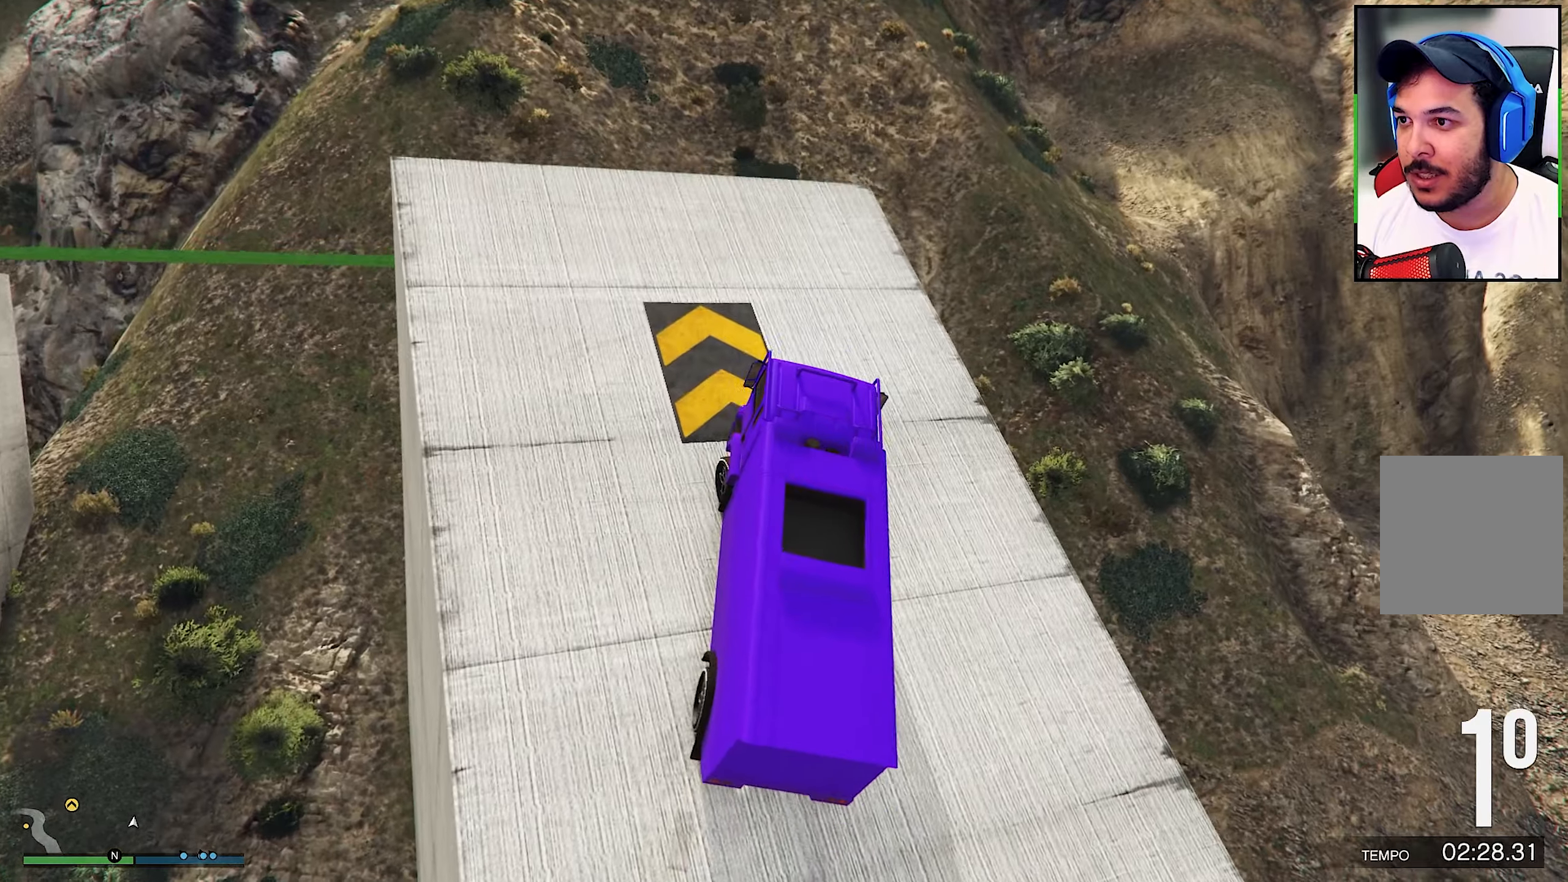
{"buttons": ["R2"], "left_stick": "left", "right_stick": "down", "events": [[283, "R2", "up"], [366, "R2", "down"]]}
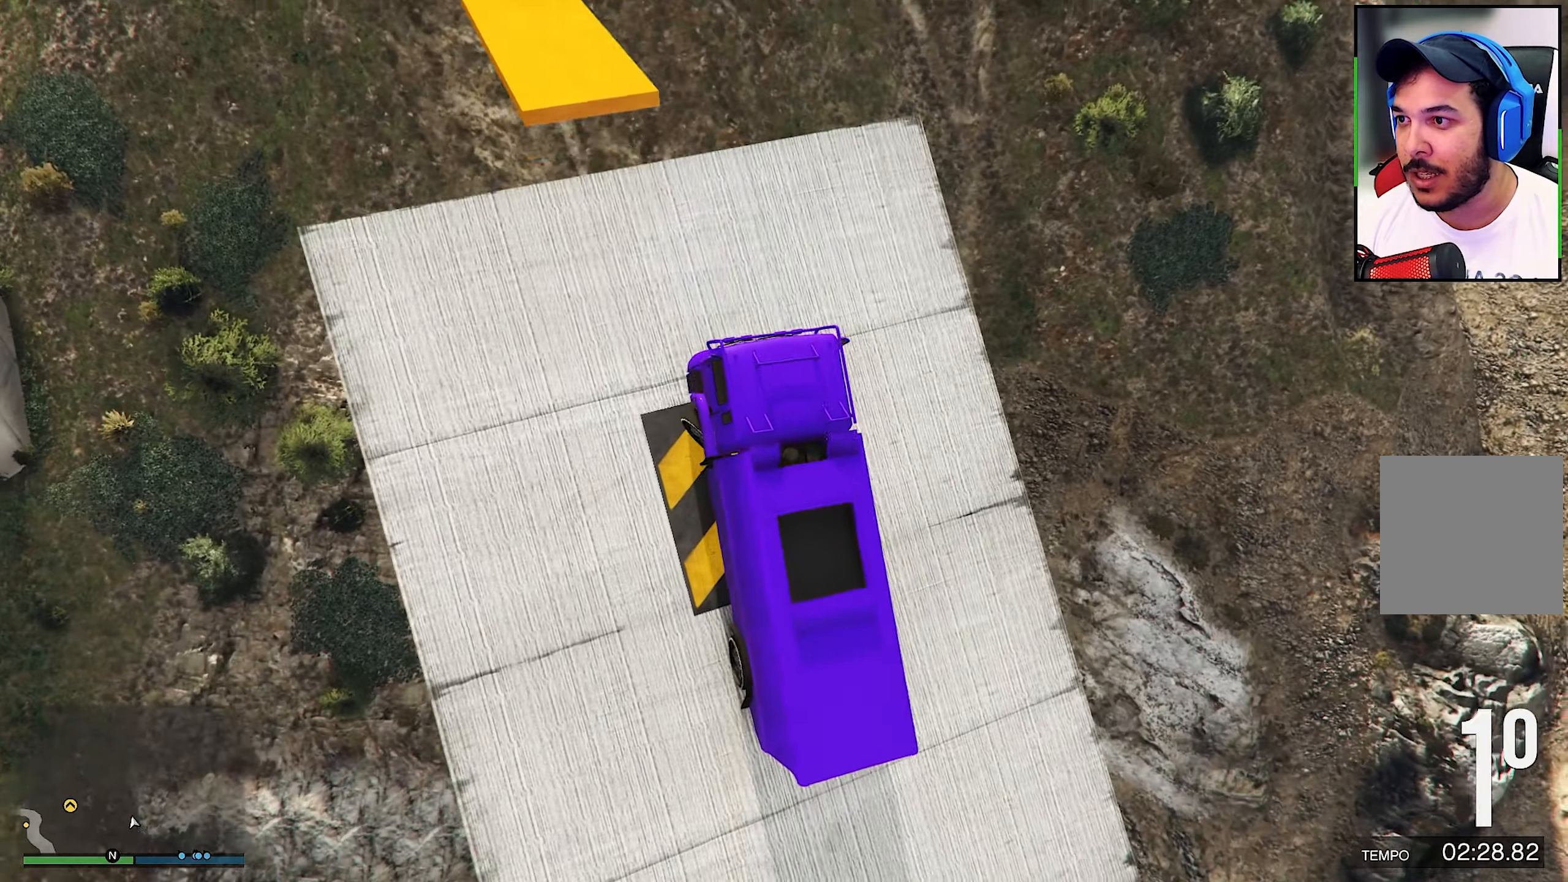
{"buttons": ["R2"], "left_stick": "center", "right_stick": "down", "events": [[150, "left_stick", "center"], [150, "right_stick", "center"], [200, "right_stick", "down"]]}